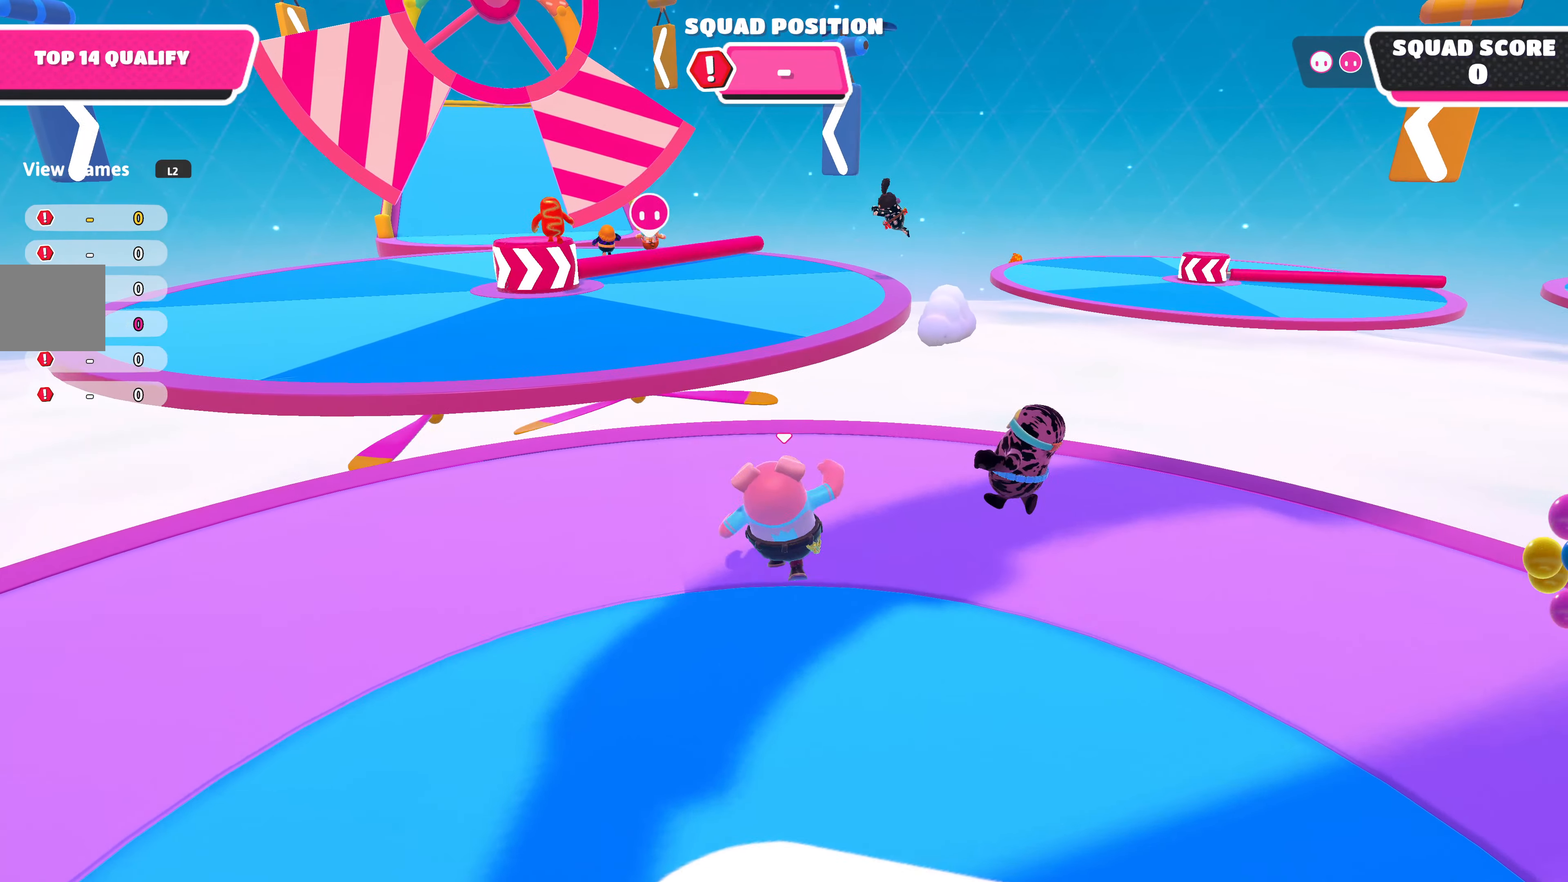
Gameplay with a controller (PlayStation layout); each line is a JSON object with the inputs held at the frame after it. "events" lists button and stick changes between this image and that frame as [ms after this image, input, new state], when the widget could be followed in between.
{"buttons": [], "left_stick": "up", "right_stick": "center", "events": []}
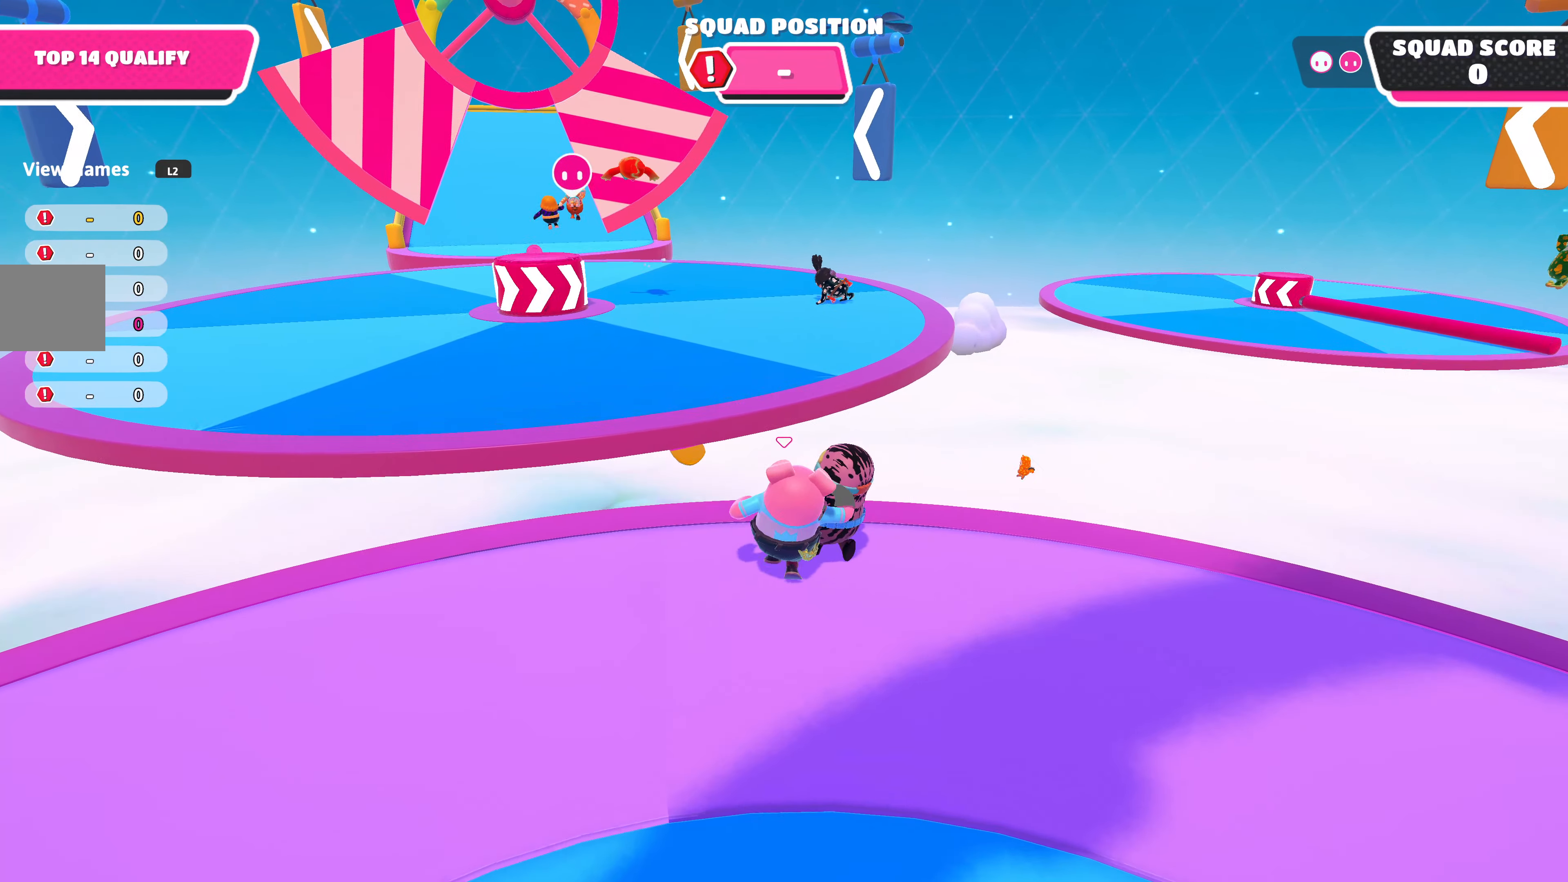
{"buttons": [], "left_stick": "up-left", "right_stick": "center", "events": [[116, "R2", "down"], [183, "left_stick", "up-left"], [433, "R2", "up"]]}
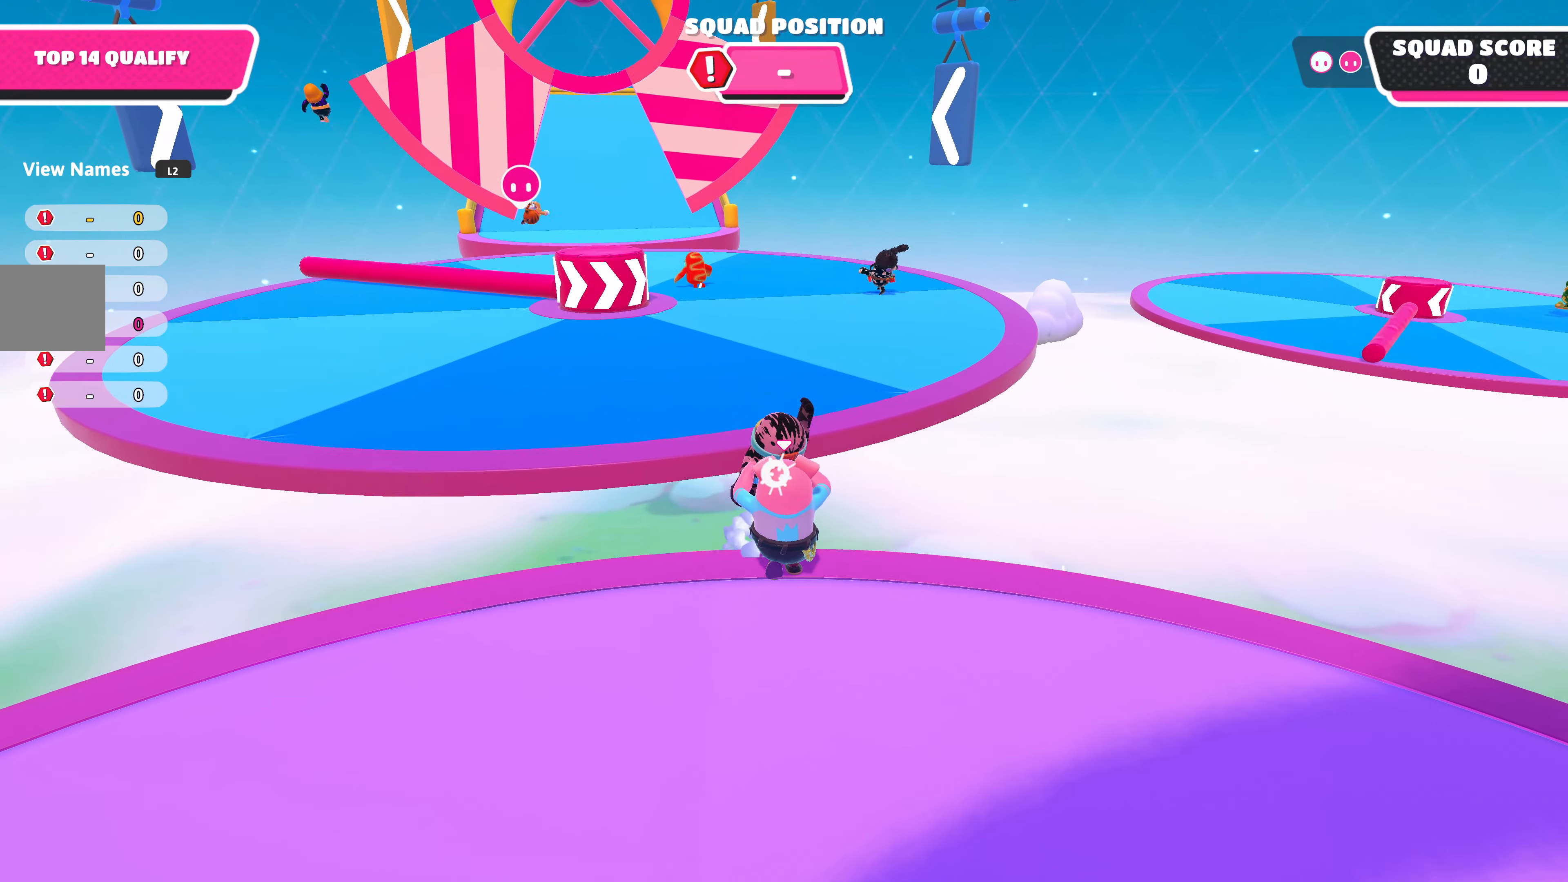
{"buttons": [], "left_stick": "up", "right_stick": "center", "events": [[233, "CROSS", "down"], [383, "CROSS", "up"], [383, "left_stick", "up"]]}
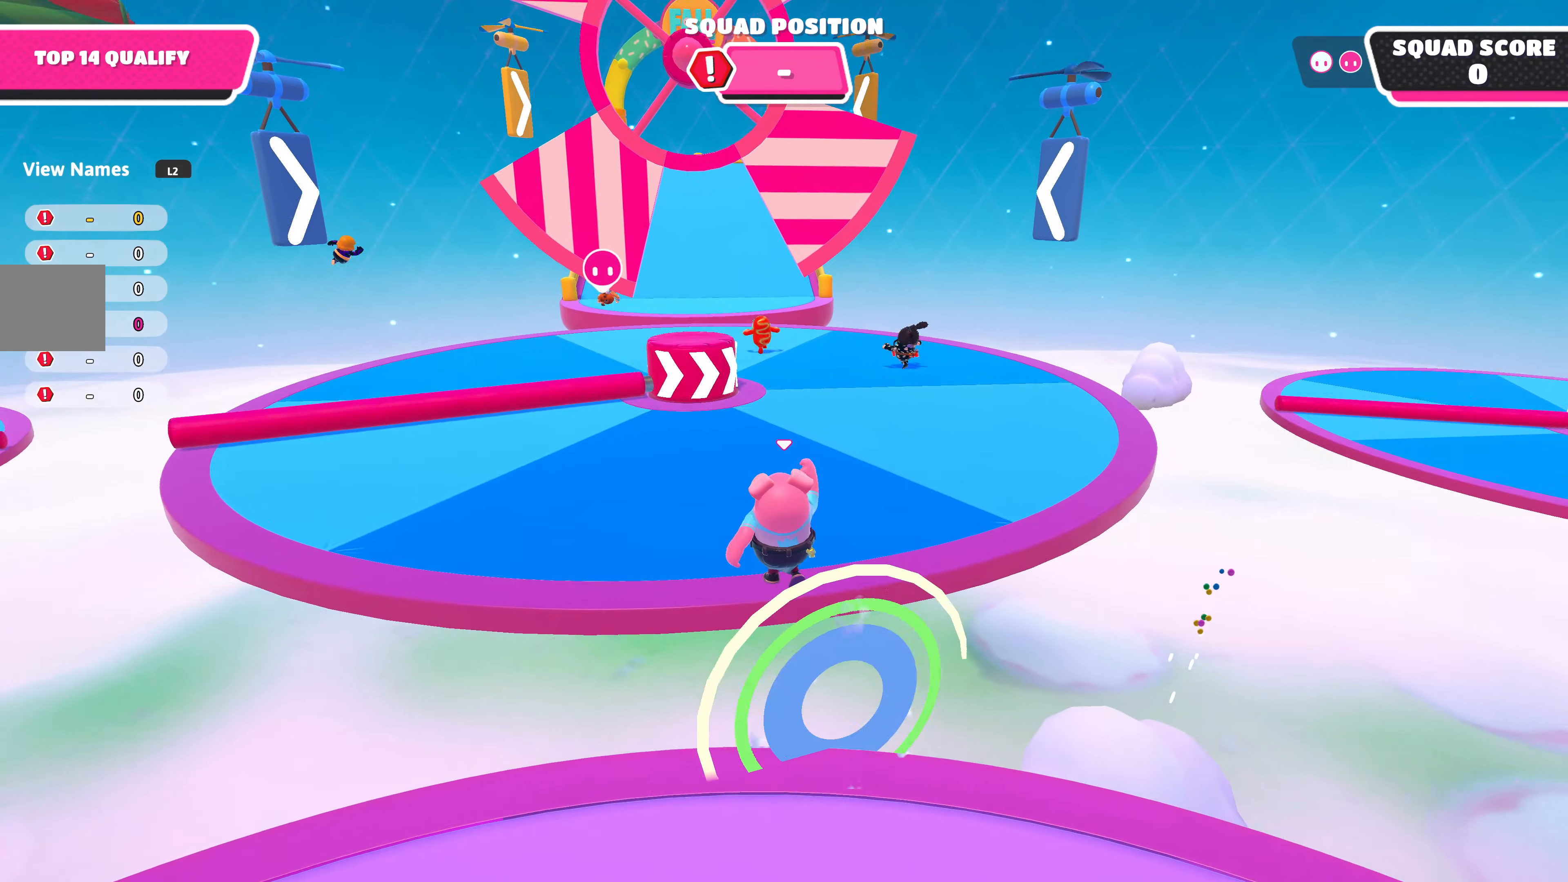
{"buttons": ["CROSS"], "left_stick": "up", "right_stick": "center", "events": [[350, "CROSS", "down"]]}
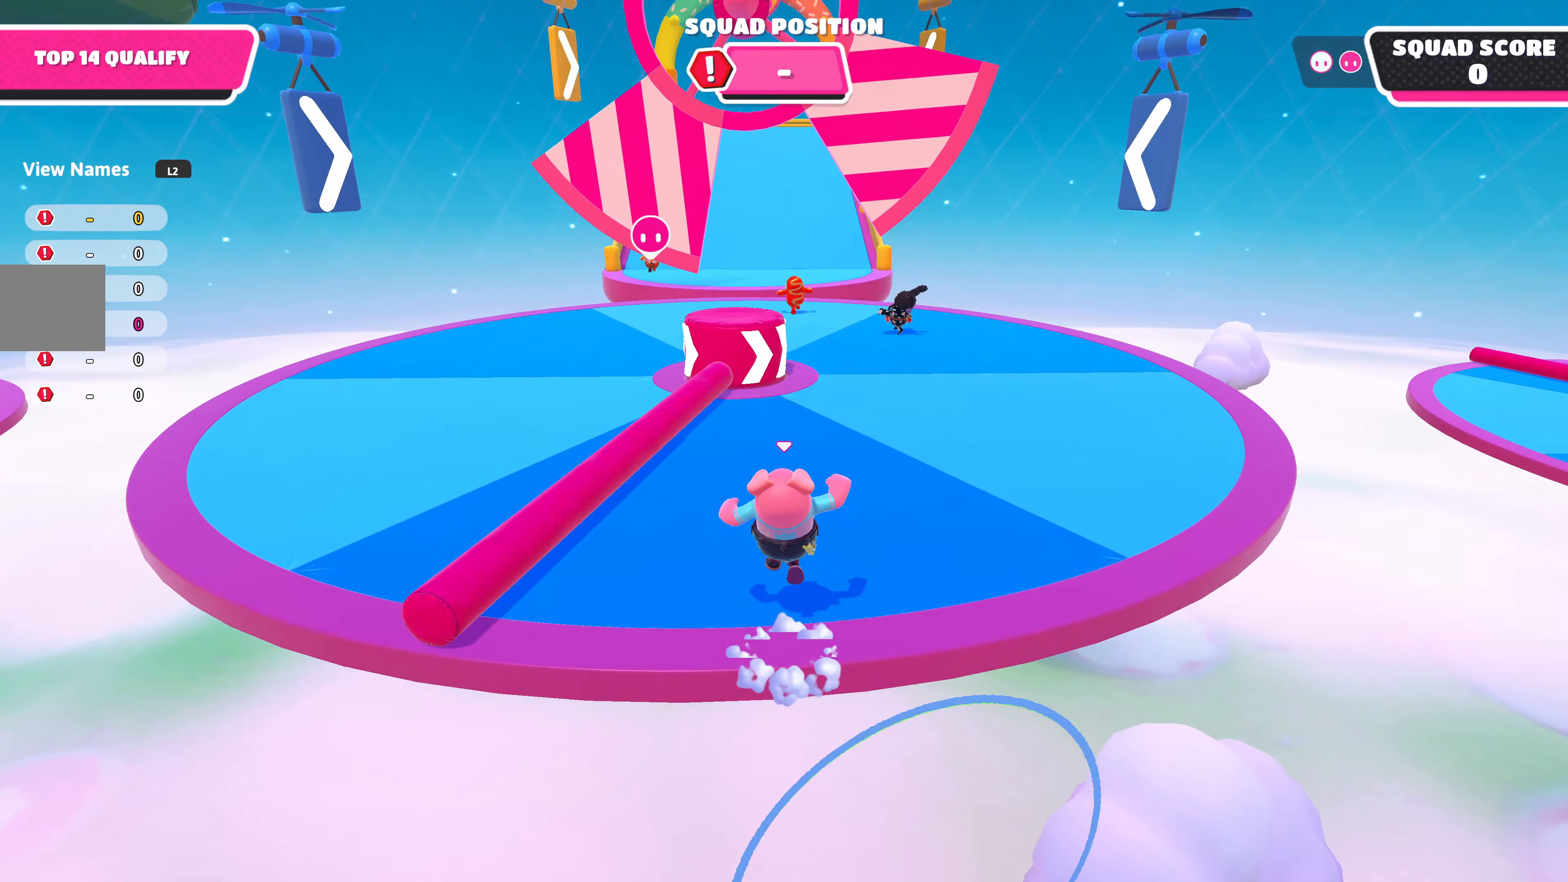
{"buttons": [], "left_stick": "up-right", "right_stick": "center", "events": [[33, "CROSS", "up"], [283, "left_stick", "up-right"]]}
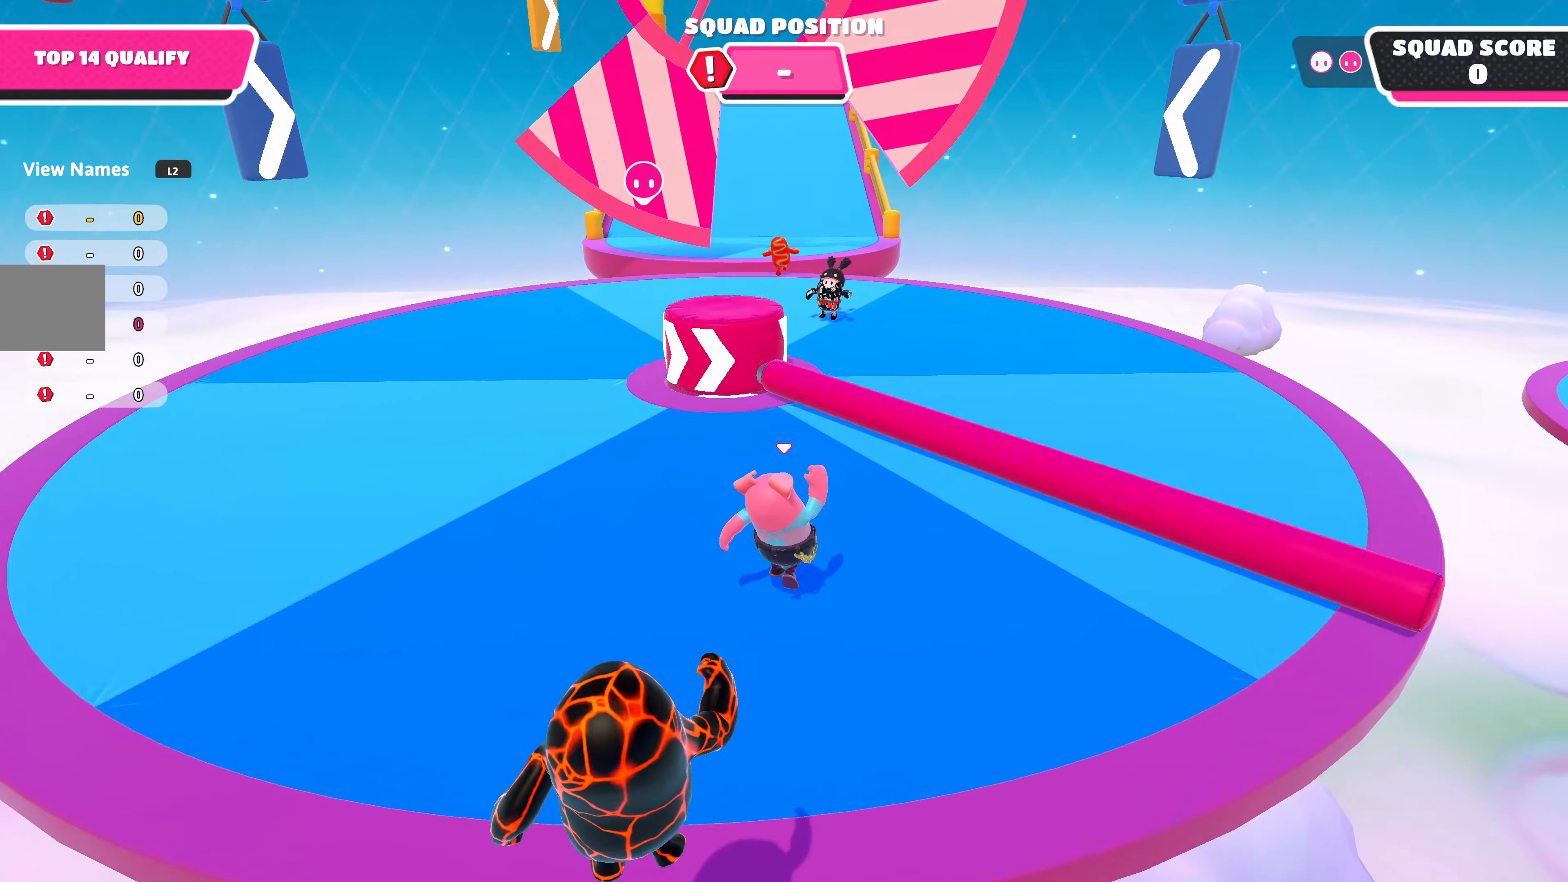
{"buttons": [], "left_stick": "up", "right_stick": "center", "events": [[117, "left_stick", "up"]]}
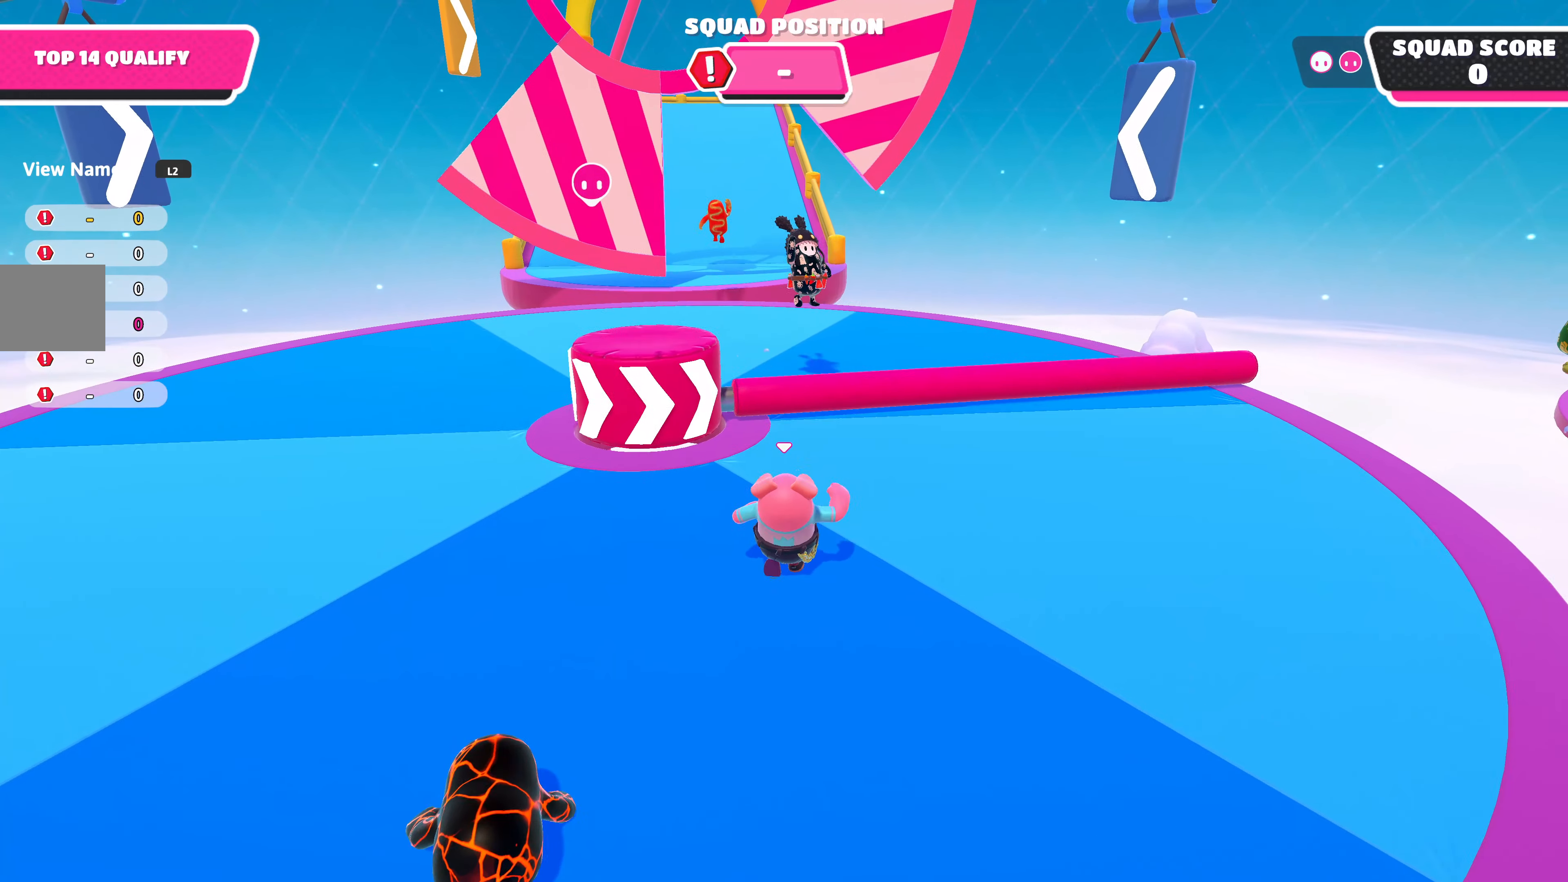
{"buttons": [], "left_stick": "up", "right_stick": "center", "events": []}
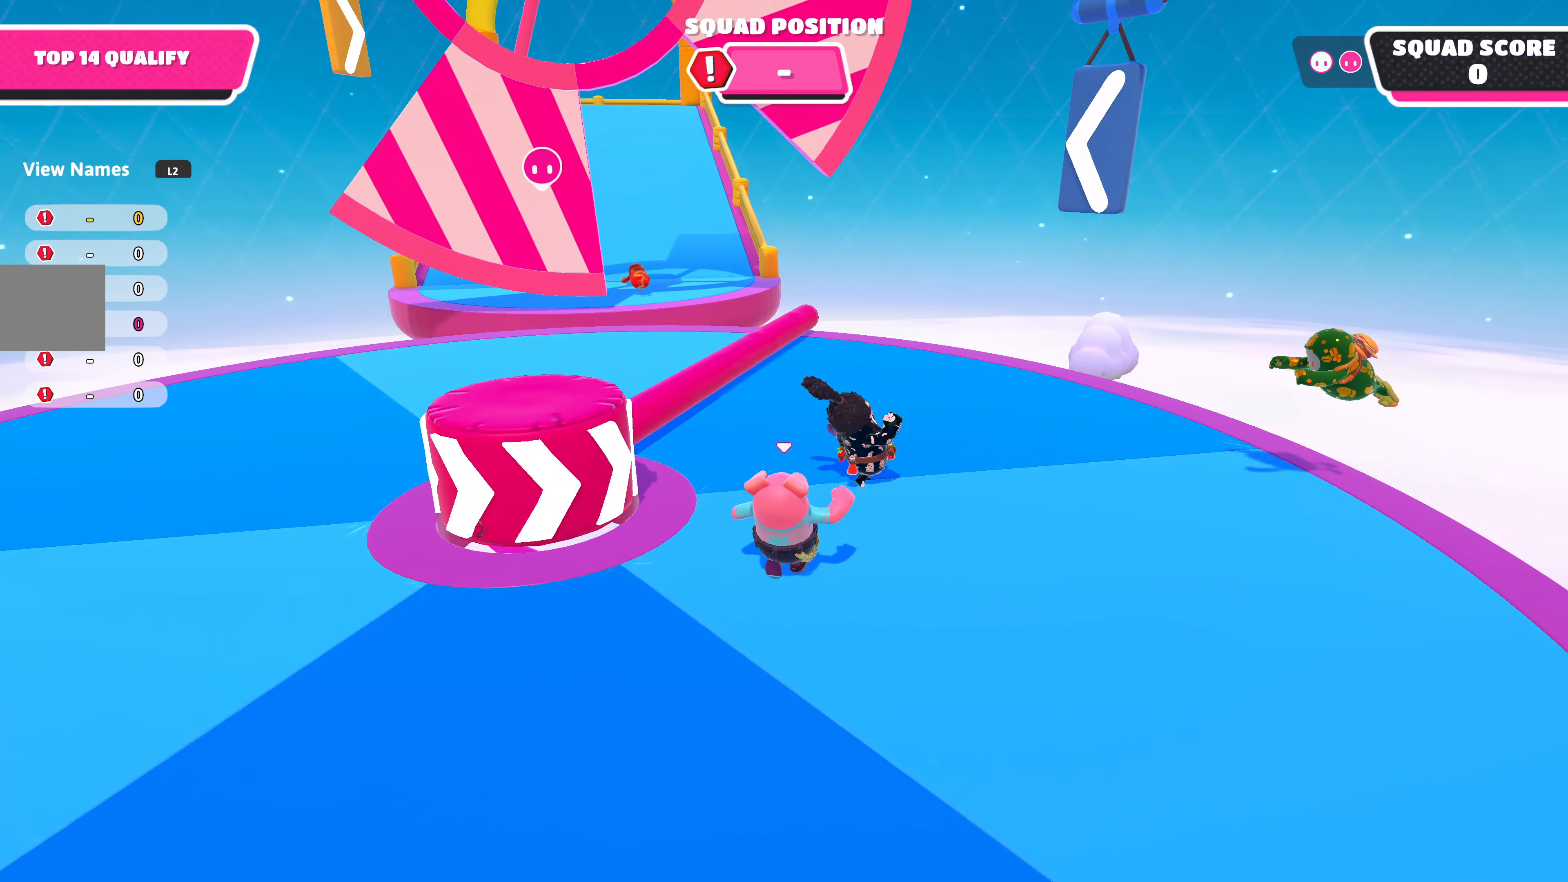
{"buttons": [], "left_stick": "up", "right_stick": "center", "events": []}
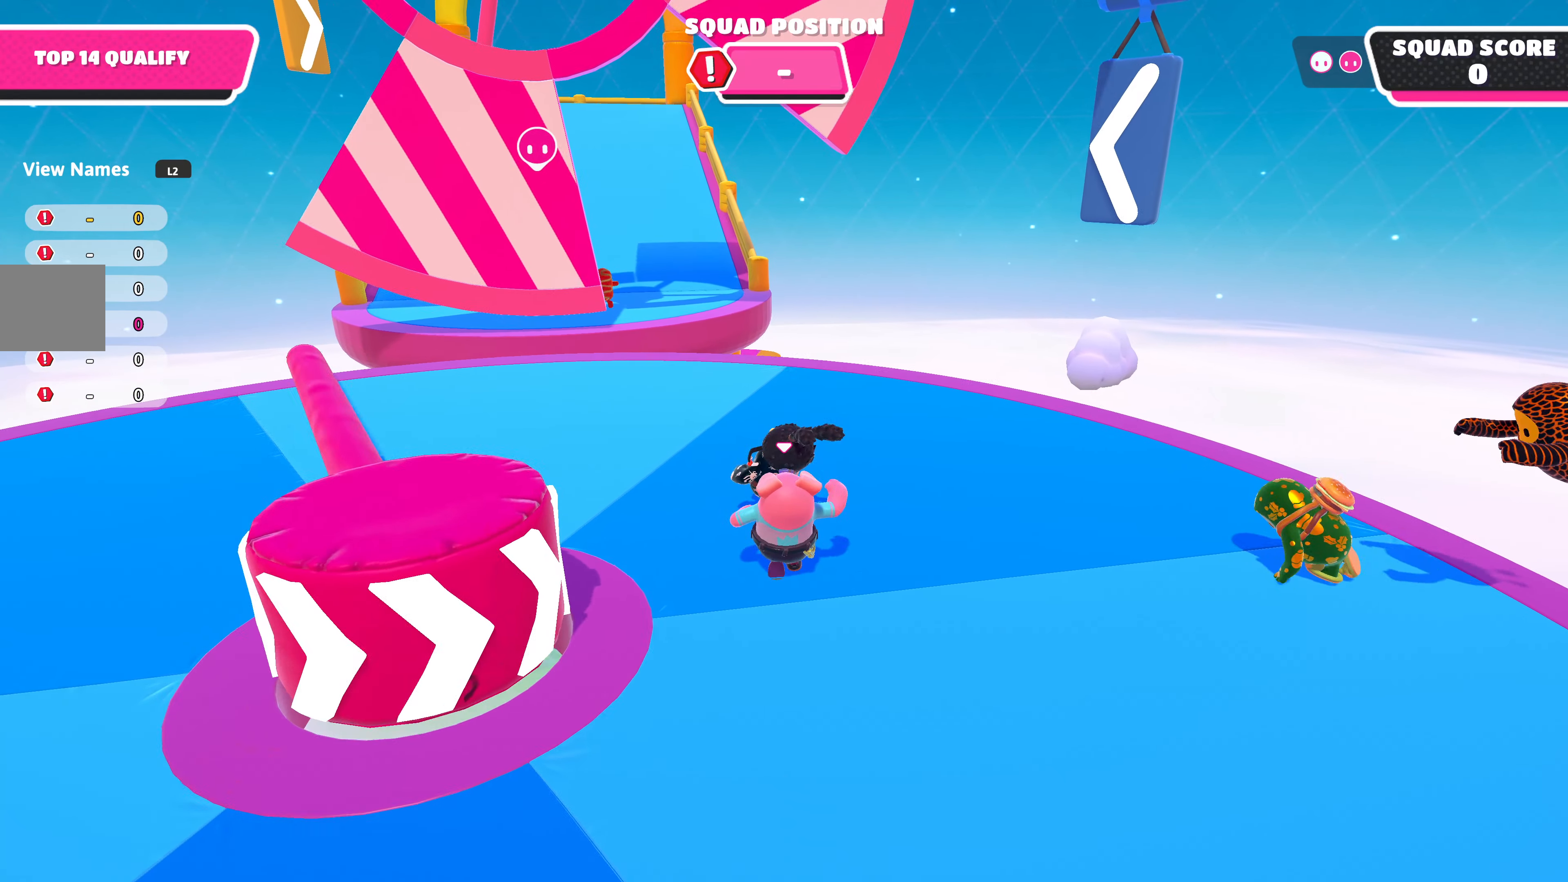
{"buttons": [], "left_stick": "up-left", "right_stick": "center", "events": [[483, "left_stick", "up-left"]]}
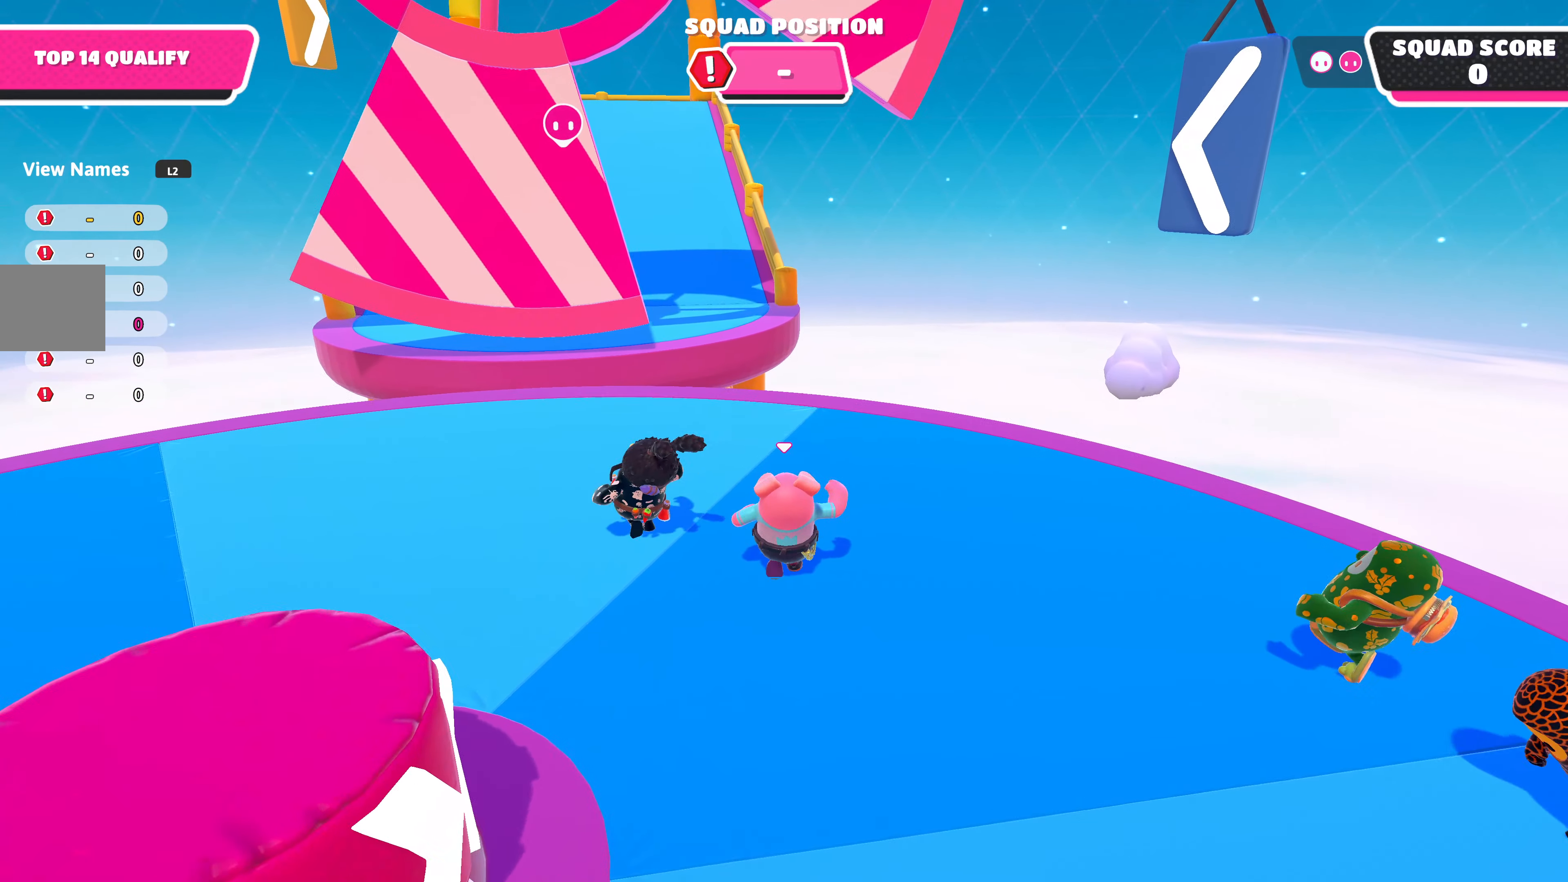
{"buttons": [], "left_stick": "up-left", "right_stick": "center", "events": []}
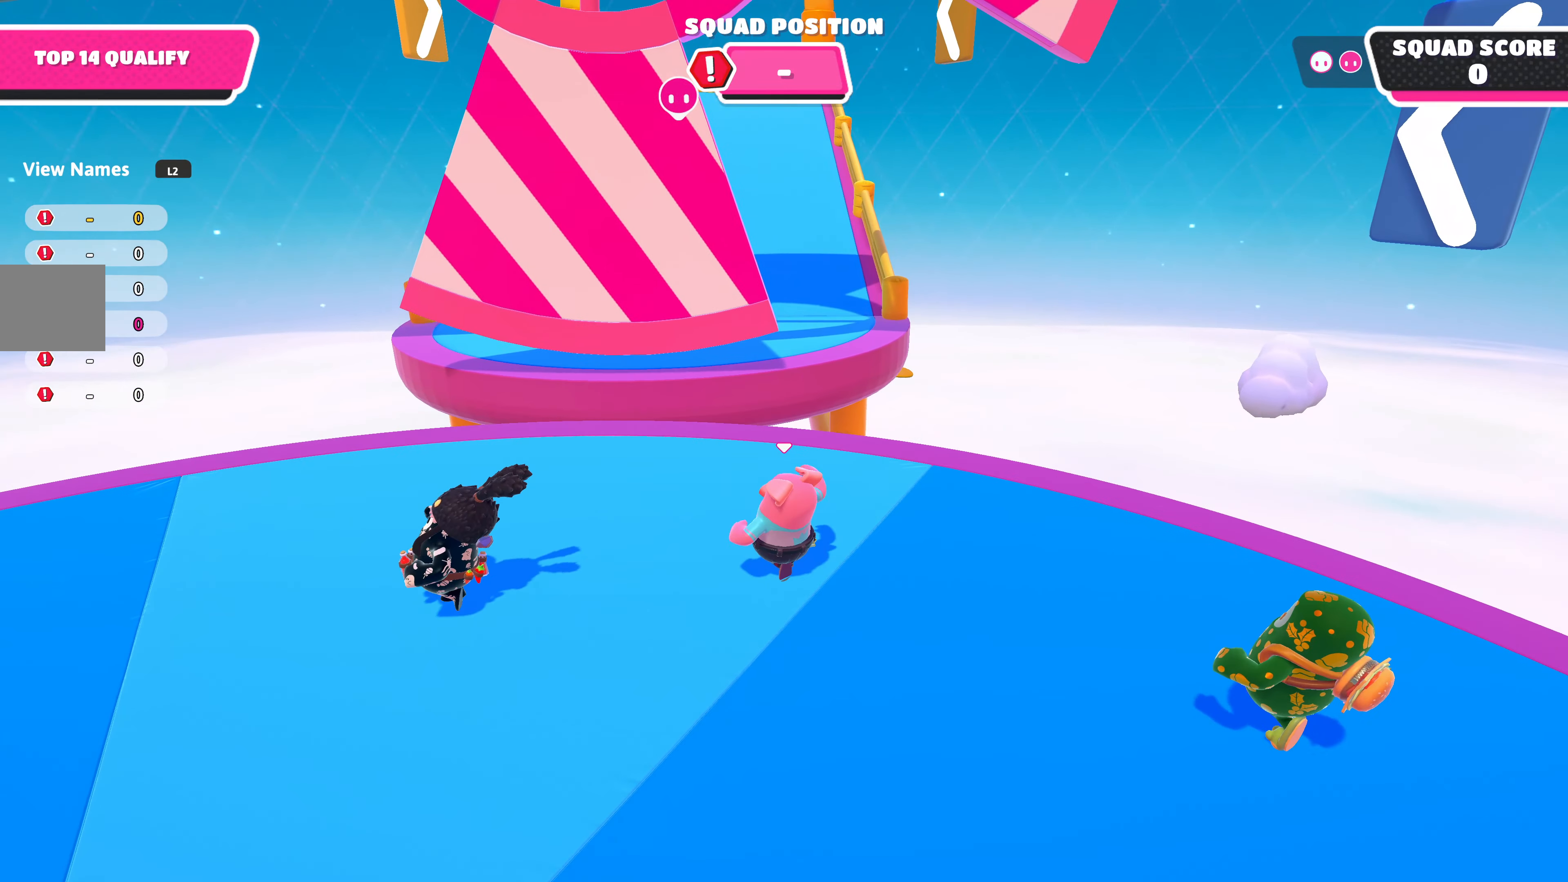
{"buttons": [], "left_stick": "up-left", "right_stick": "up", "events": [[333, "right_stick", "up"]]}
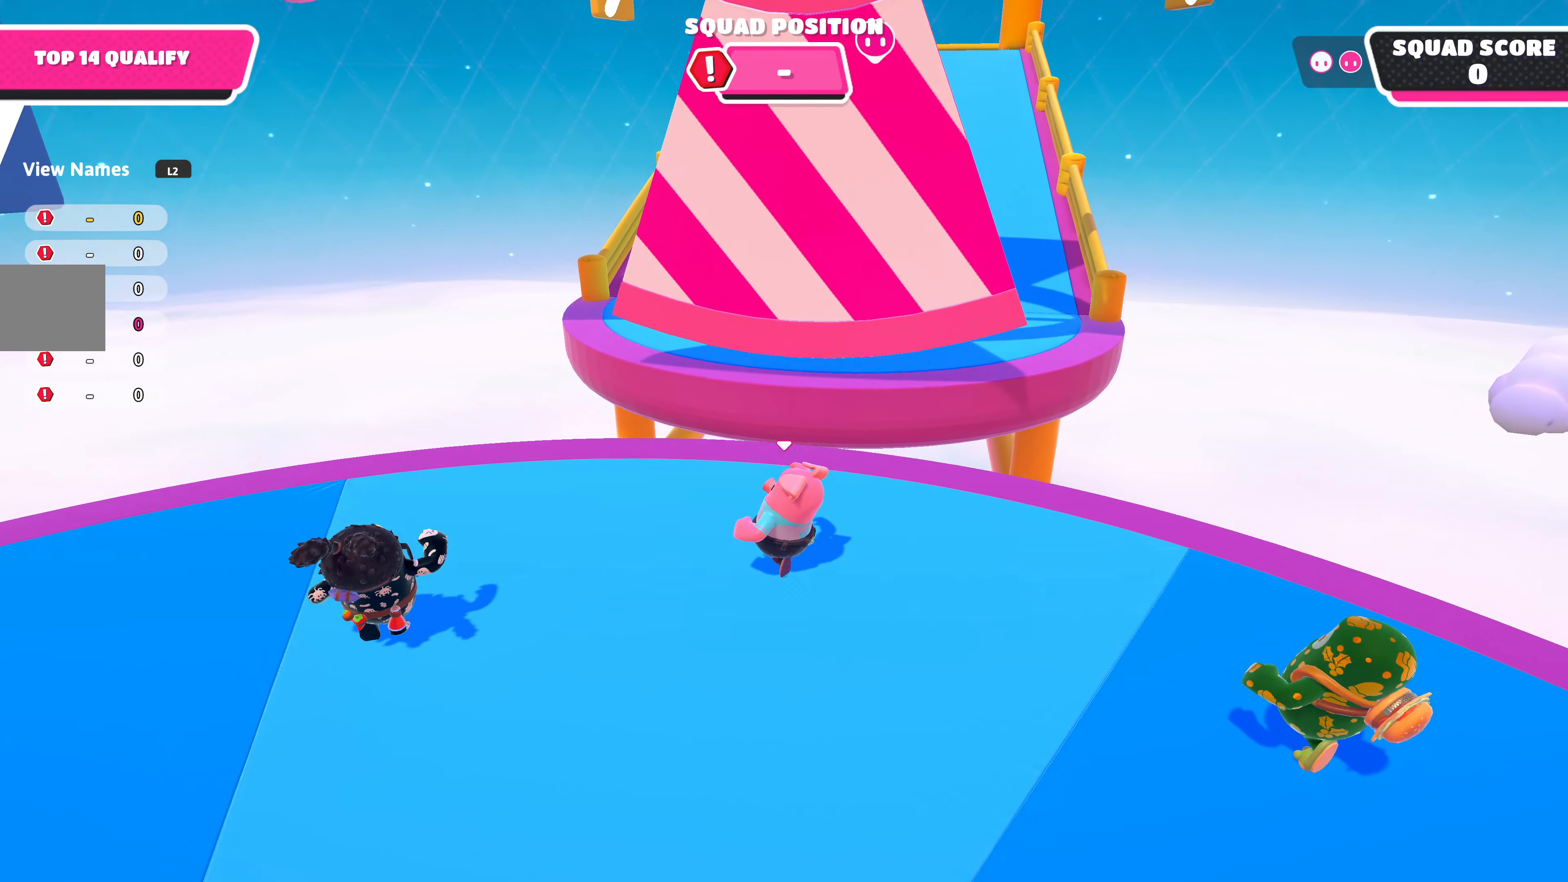
{"buttons": [], "left_stick": "up", "right_stick": "center", "events": [[117, "right_stick", "center"], [383, "left_stick", "up"]]}
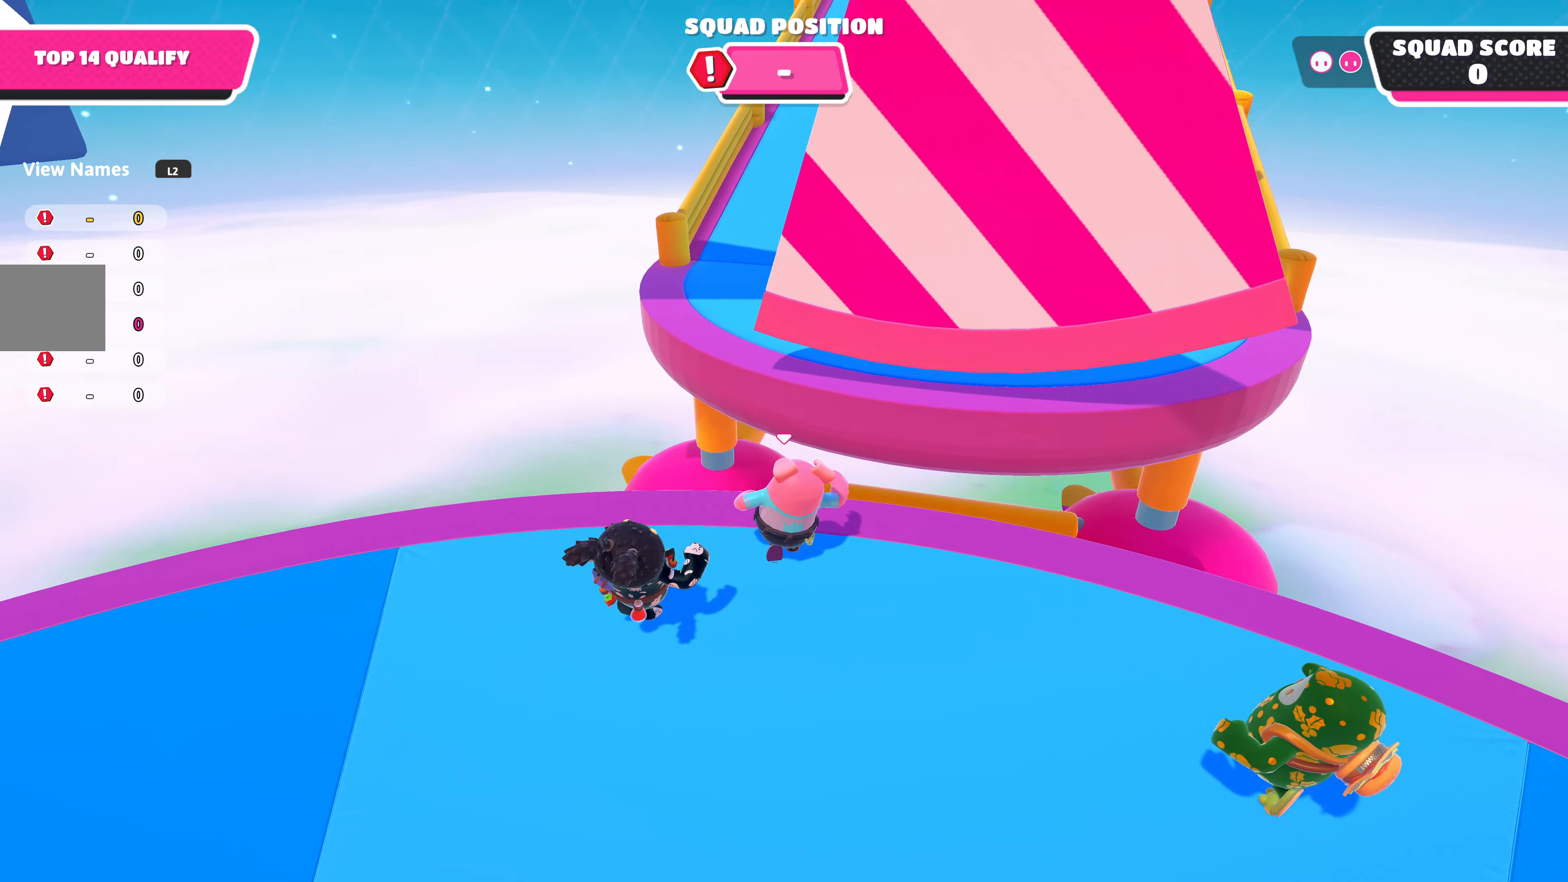
{"buttons": [], "left_stick": "up", "right_stick": "center", "events": [[183, "CROSS", "down"], [417, "CROSS", "up"]]}
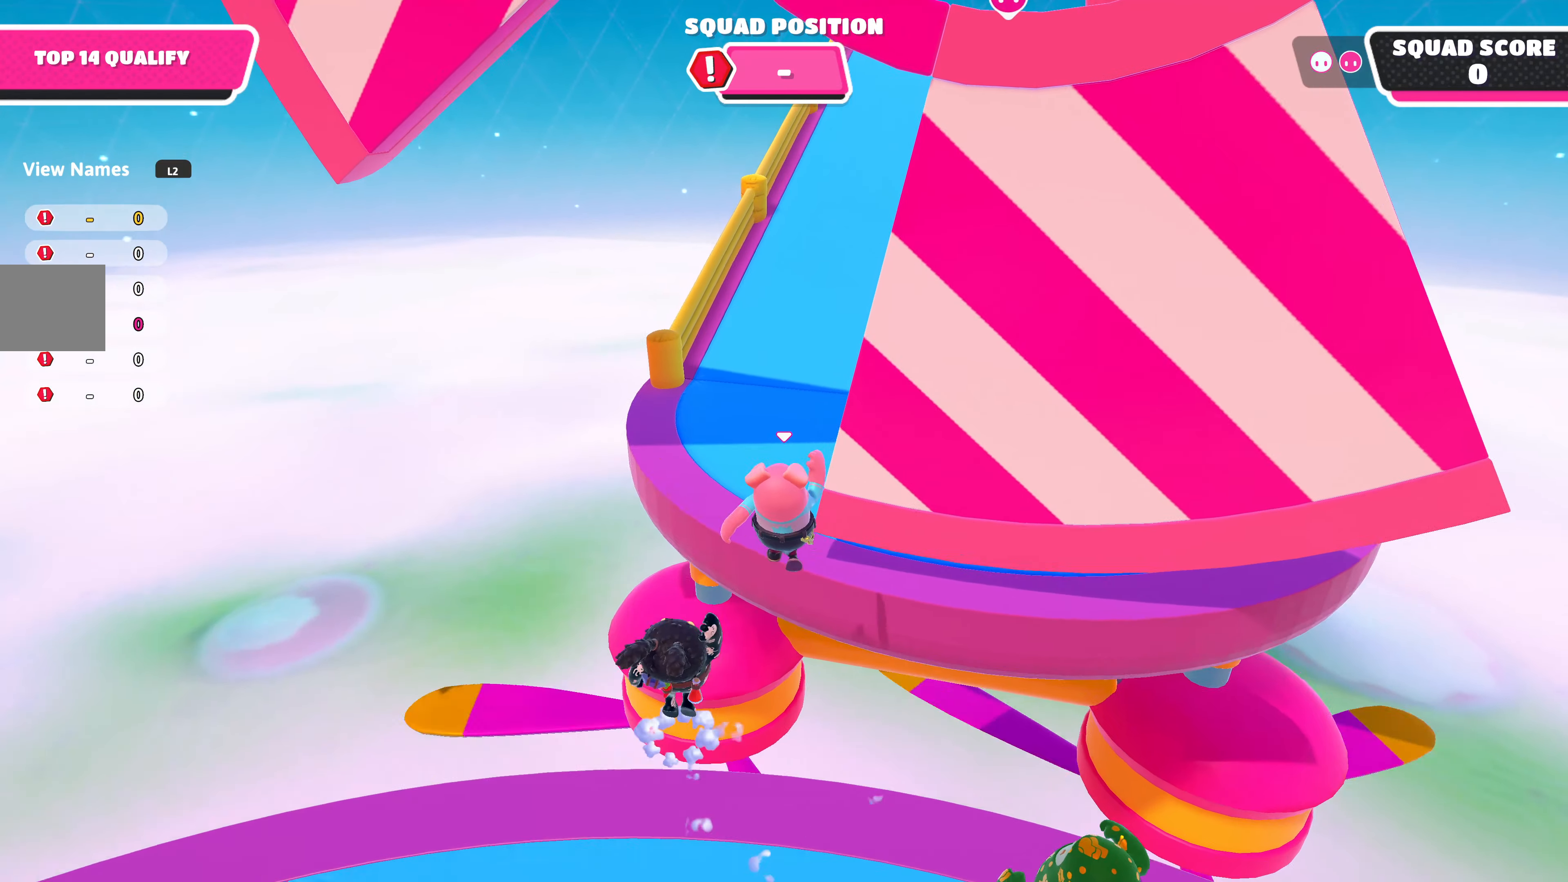
{"buttons": [], "left_stick": "up", "right_stick": "center", "events": [[150, "right_stick", "up-right"], [183, "SQUARE", "down"], [200, "right_stick", "center"], [284, "SQUARE", "up"]]}
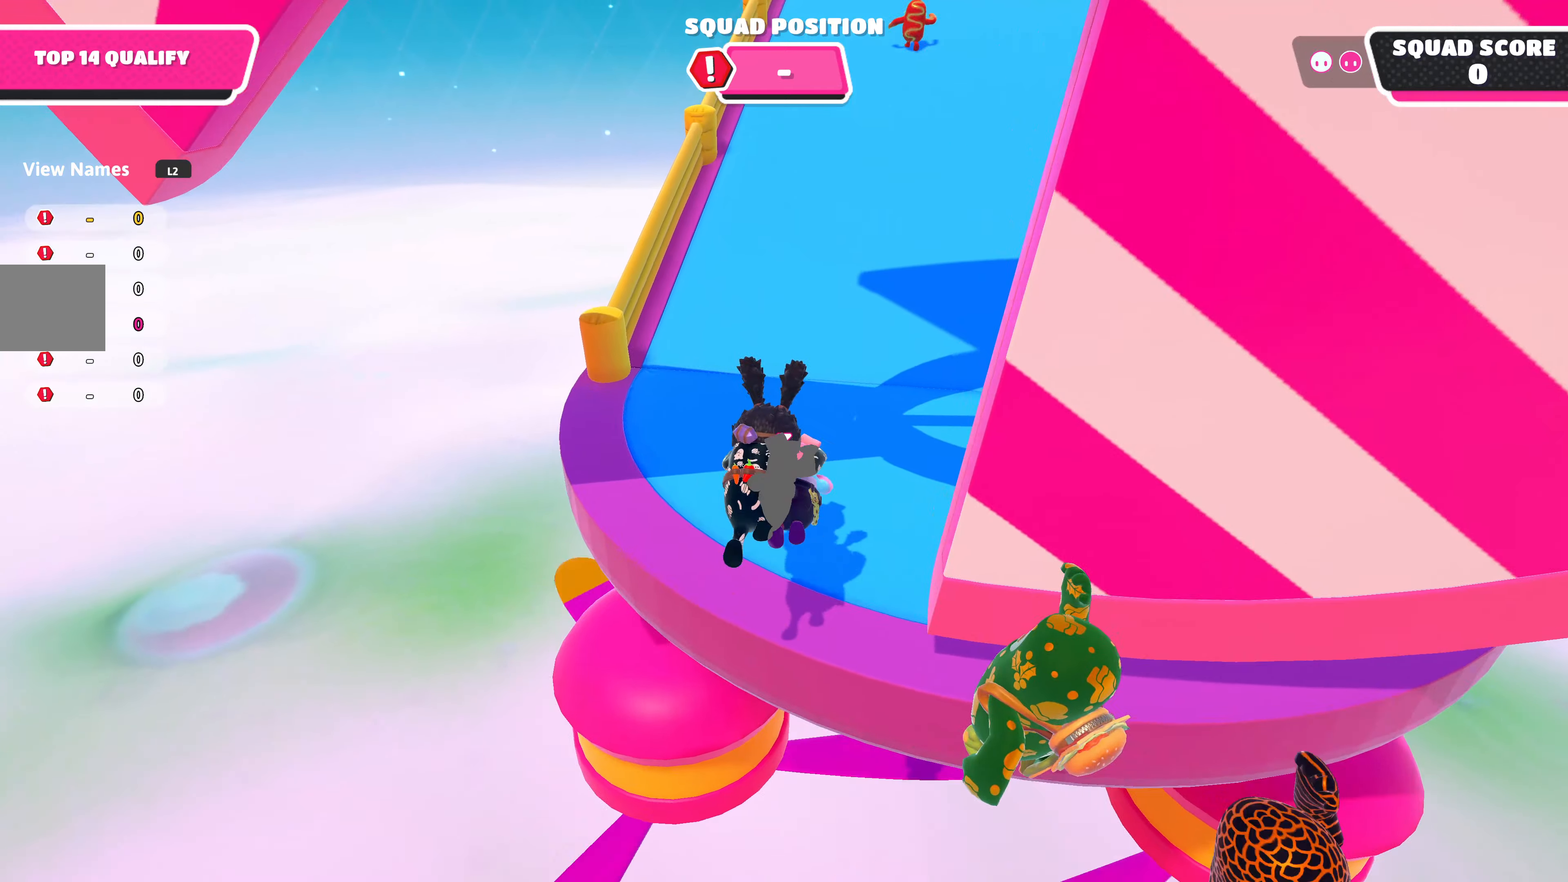
{"buttons": [], "left_stick": "up", "right_stick": "center", "events": []}
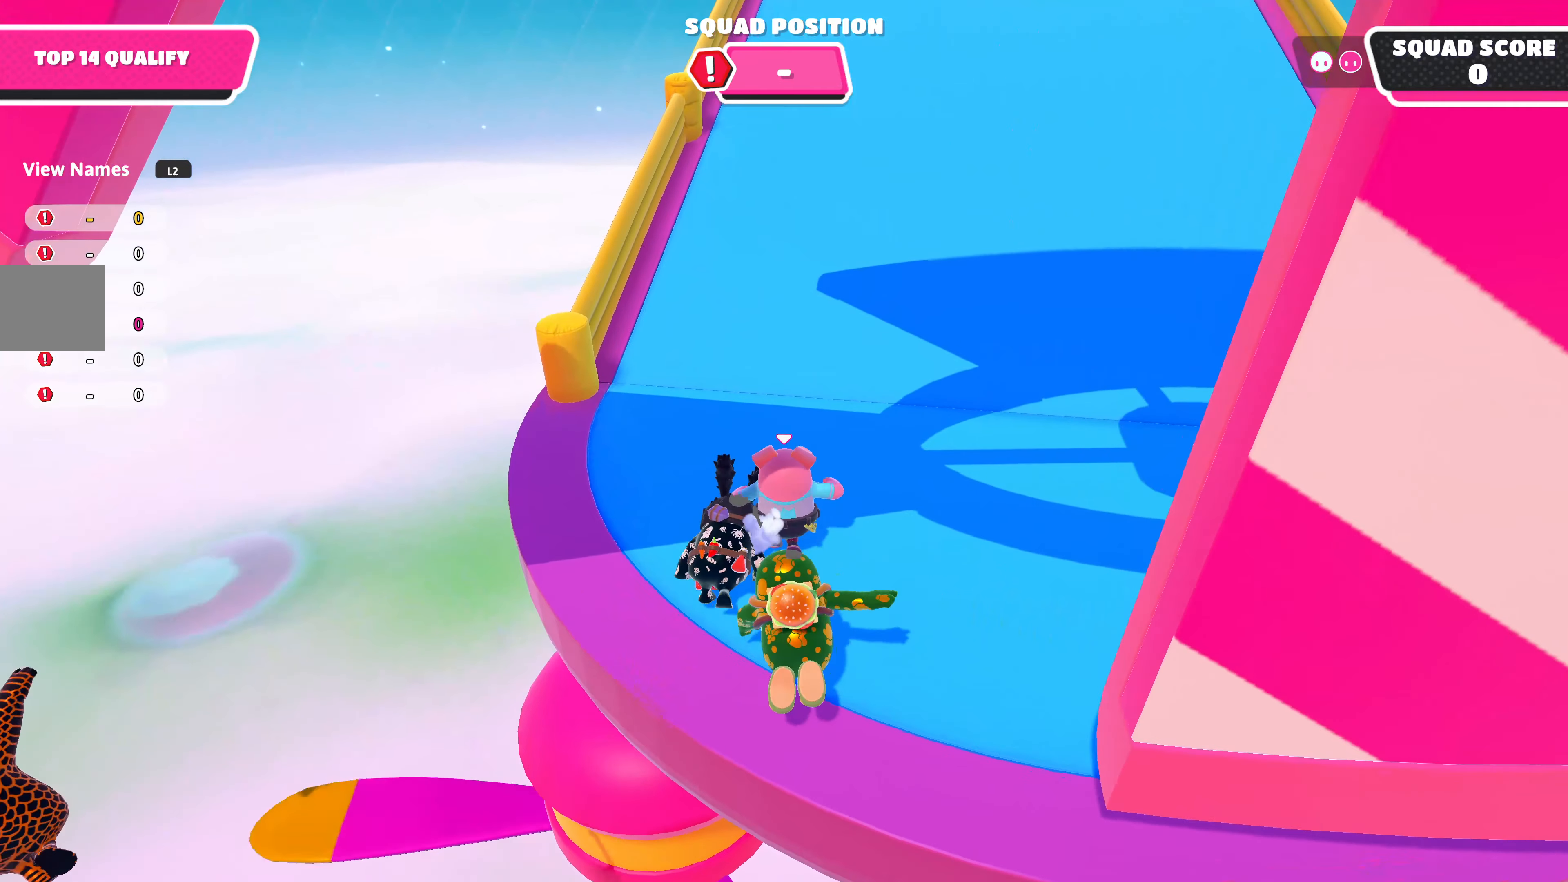
{"buttons": [], "left_stick": "up", "right_stick": "center", "events": []}
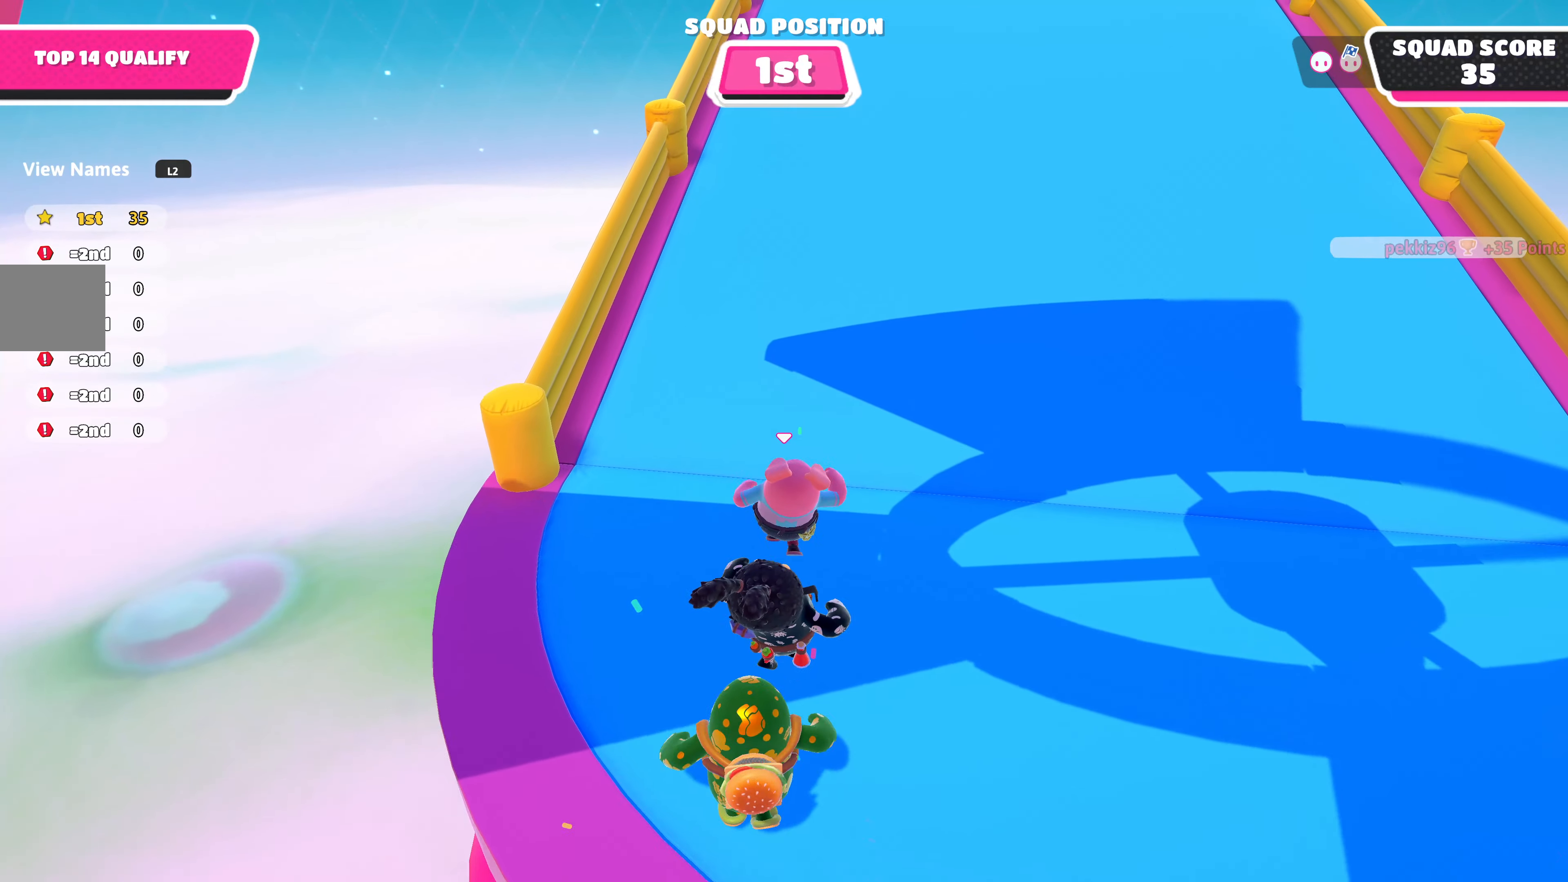
{"buttons": [], "left_stick": "up", "right_stick": "center", "events": []}
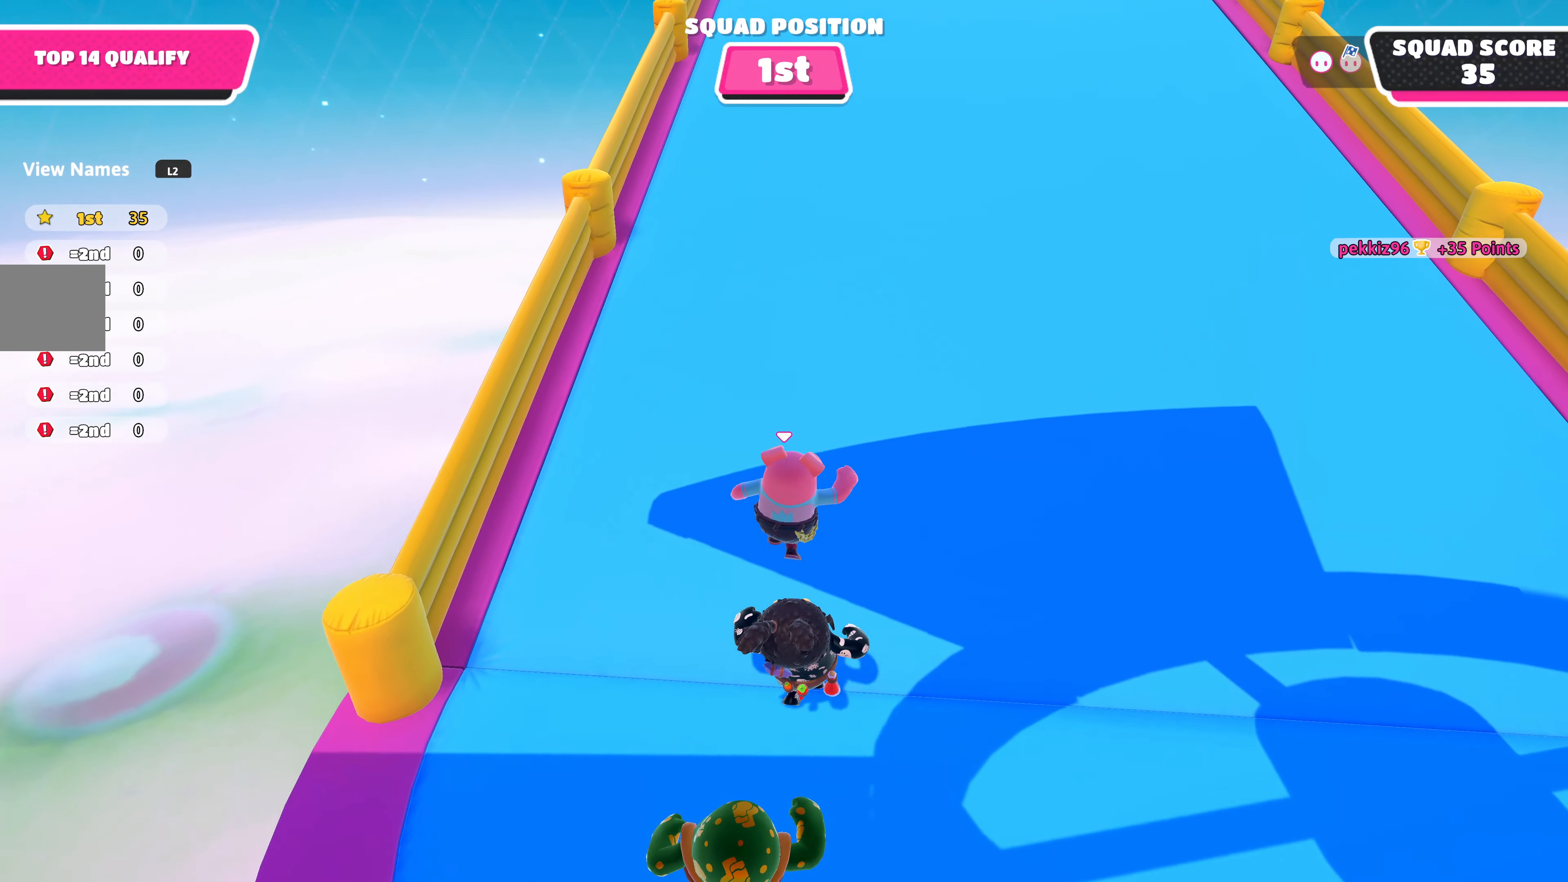
{"buttons": [], "left_stick": "up", "right_stick": "center", "events": []}
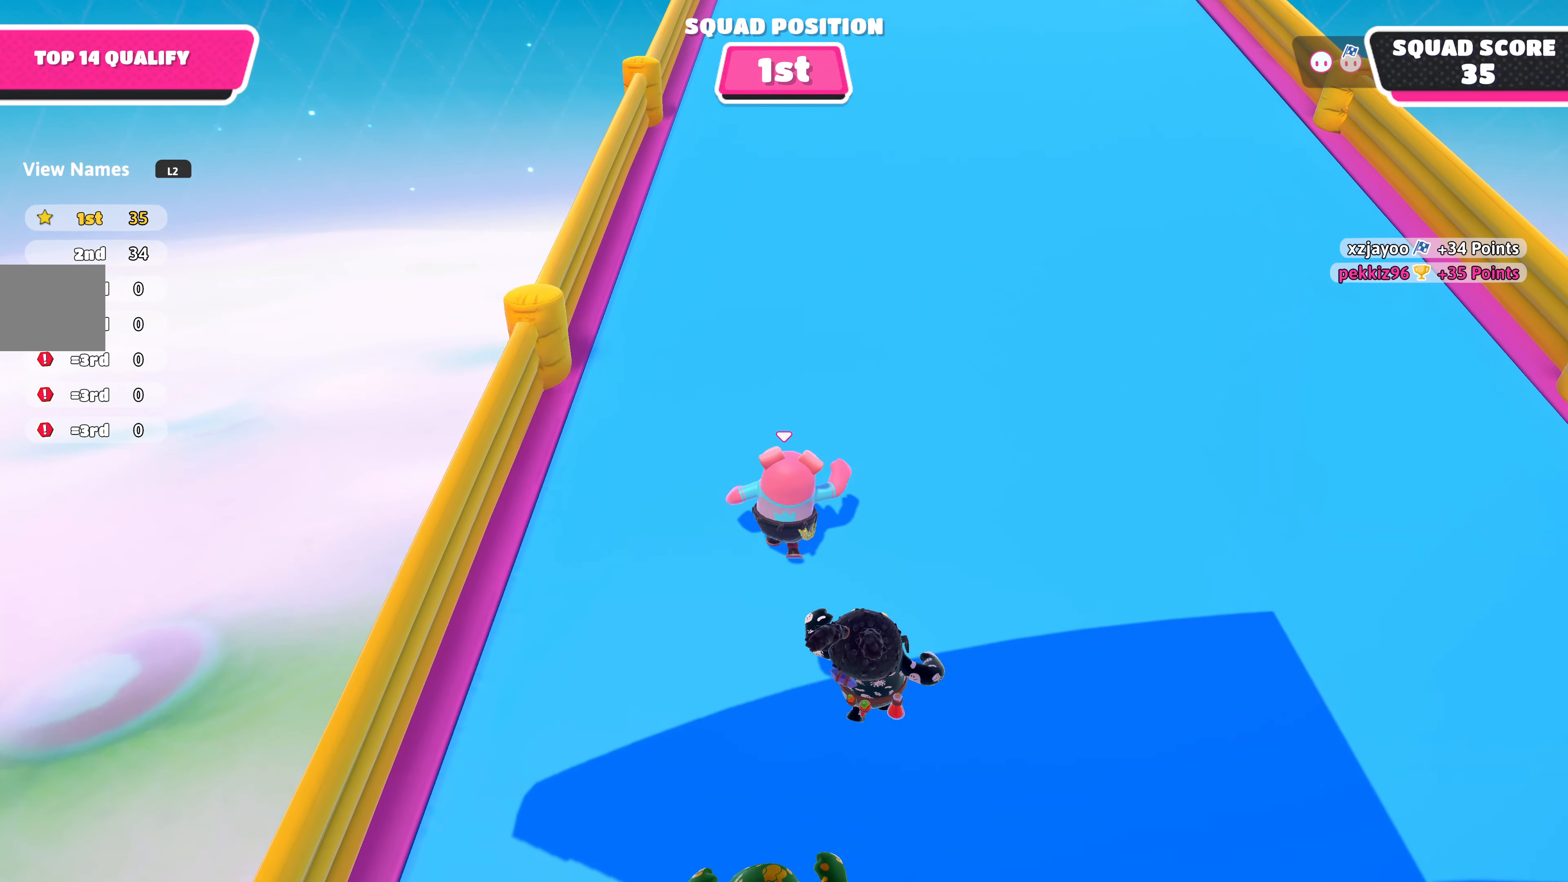
{"buttons": [], "left_stick": "up", "right_stick": "center", "events": []}
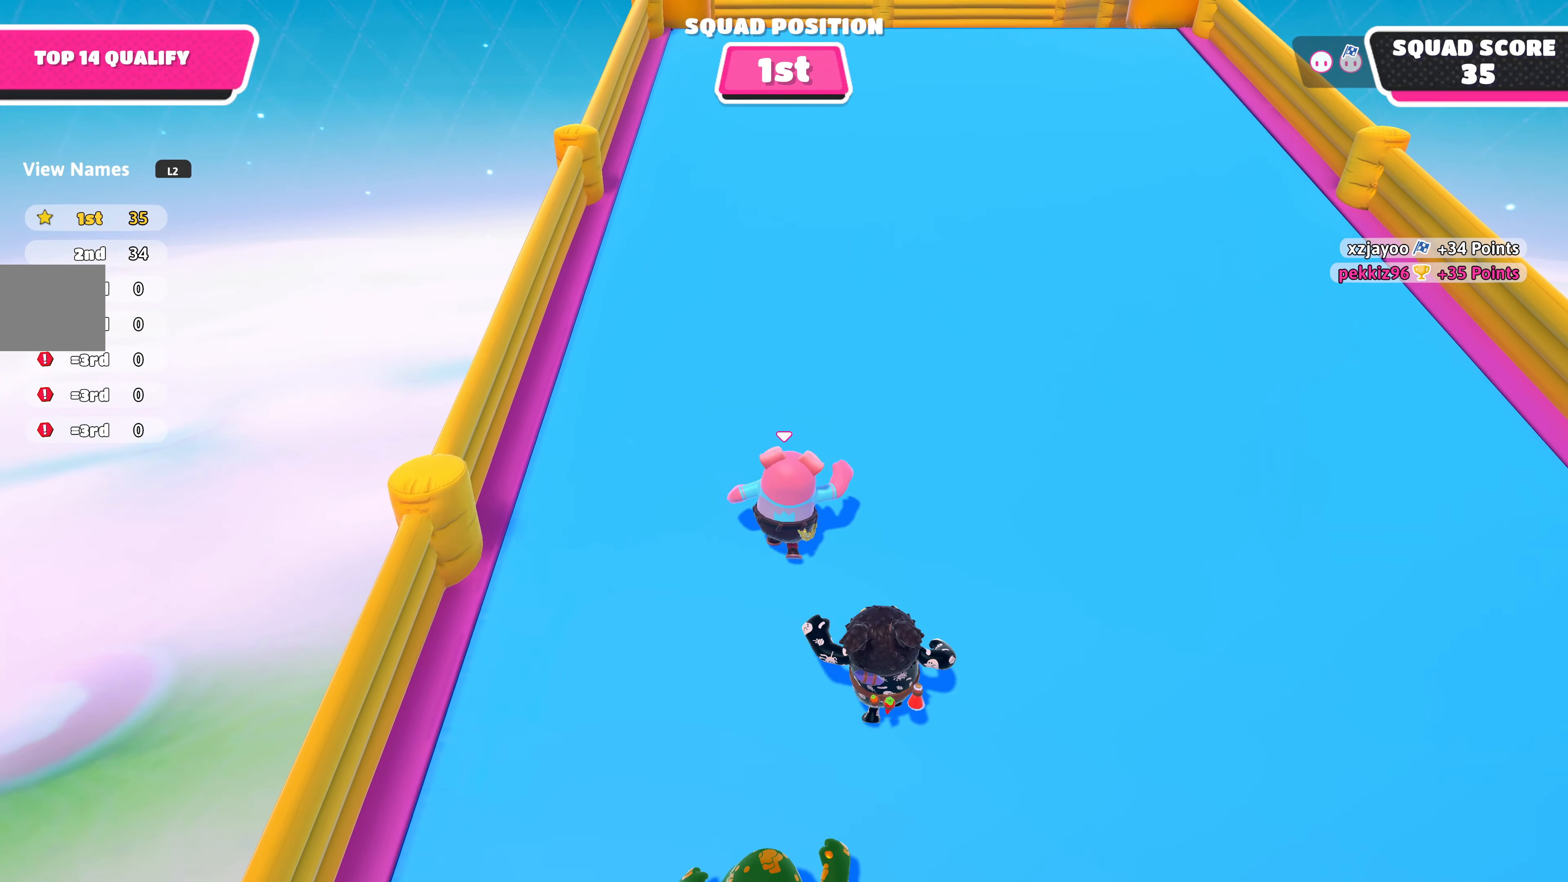
{"buttons": [], "left_stick": "up", "right_stick": "center", "events": []}
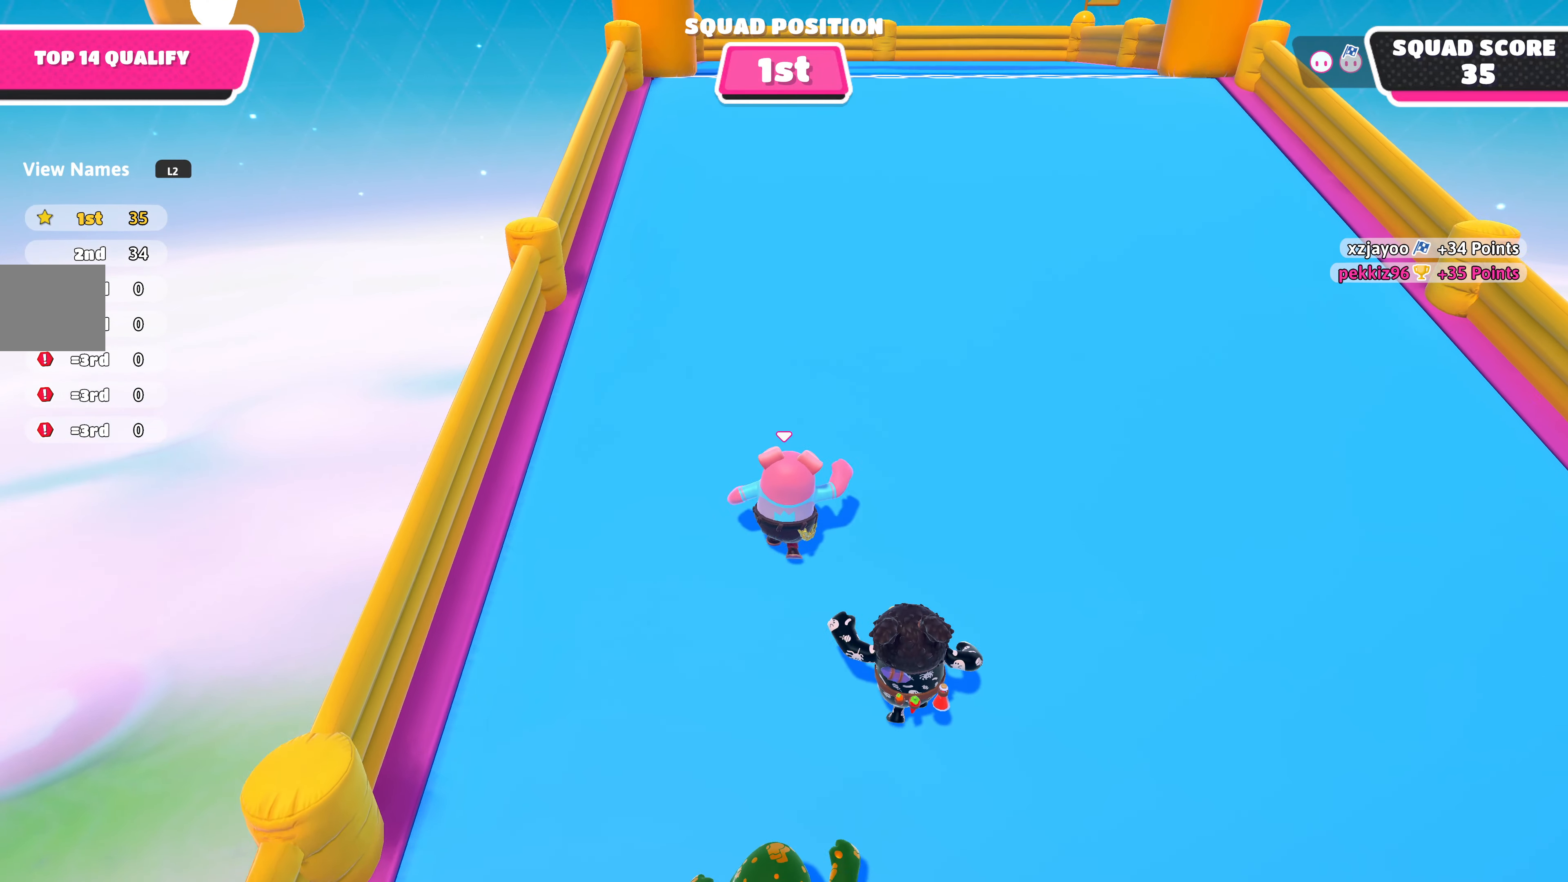
{"buttons": [], "left_stick": "up", "right_stick": "center", "events": []}
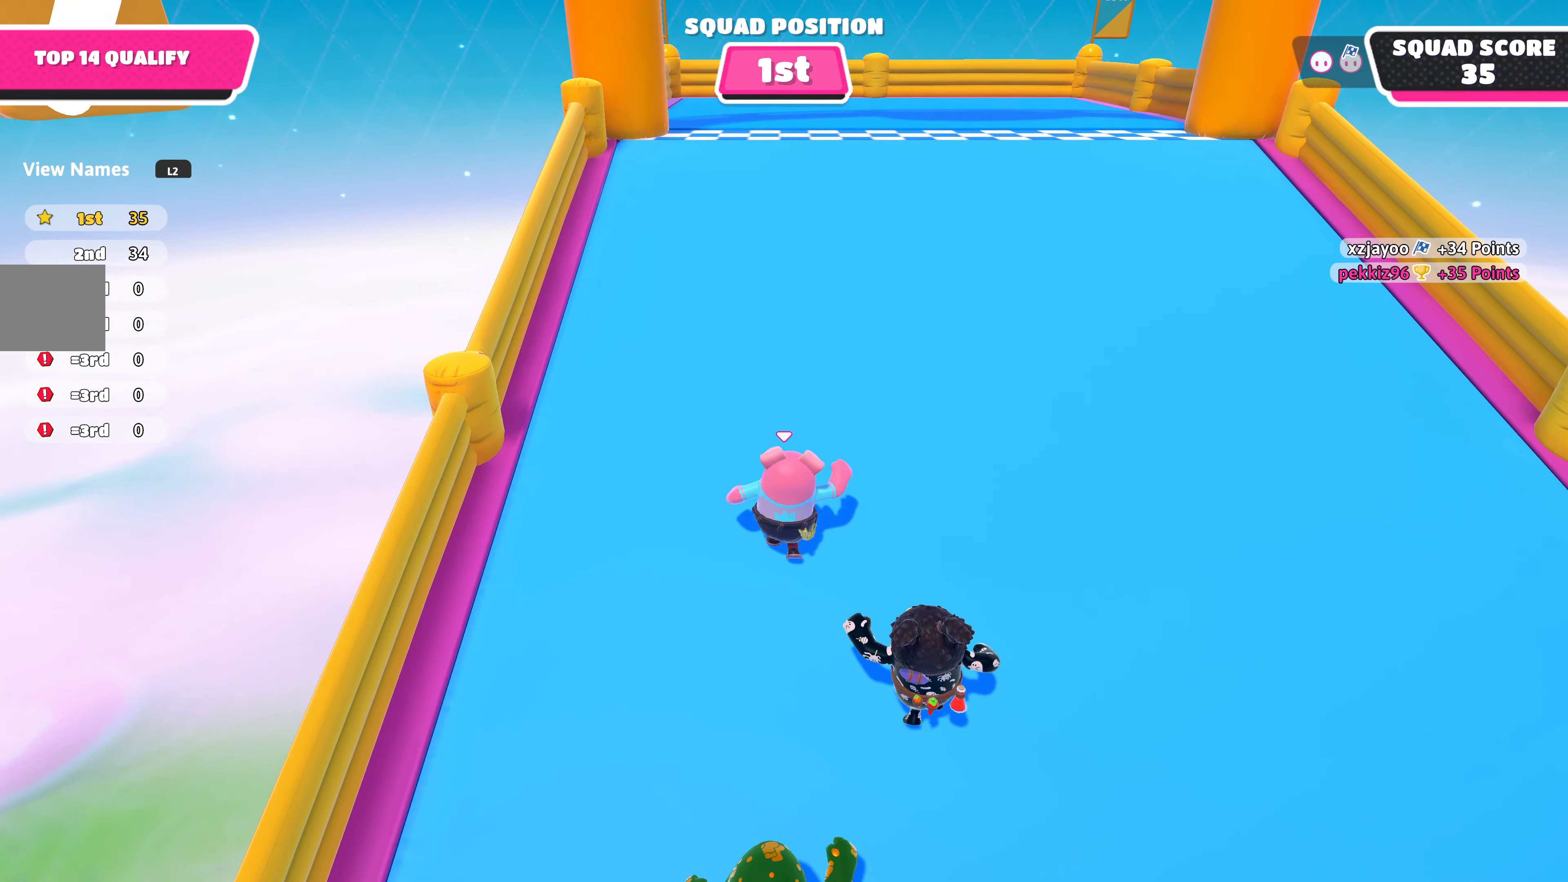
{"buttons": [], "left_stick": "up", "right_stick": "center", "events": []}
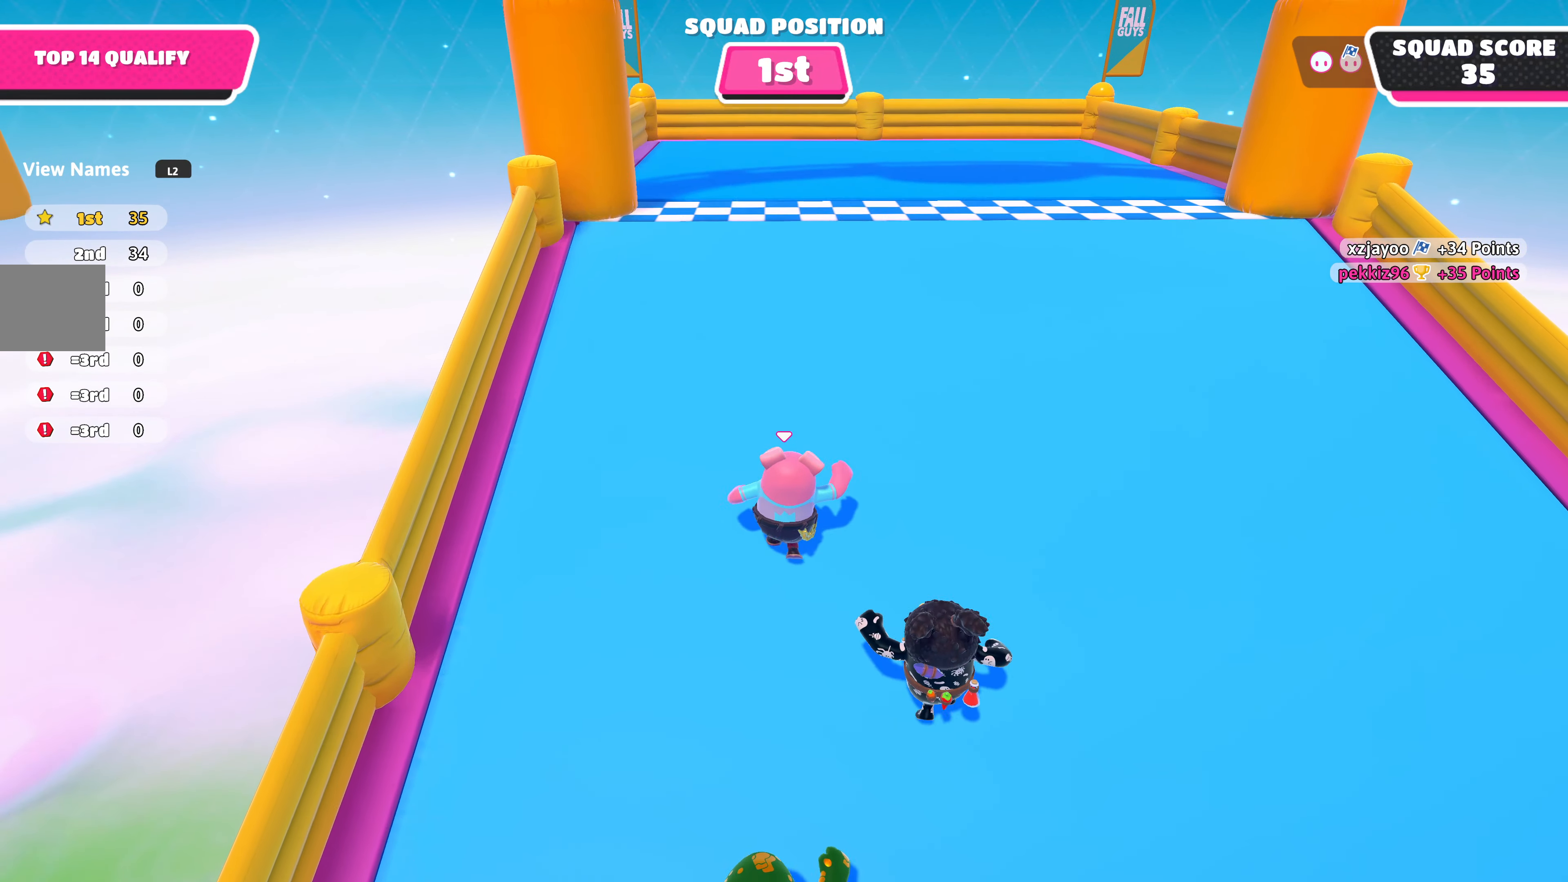
{"buttons": [], "left_stick": "up", "right_stick": "center", "events": []}
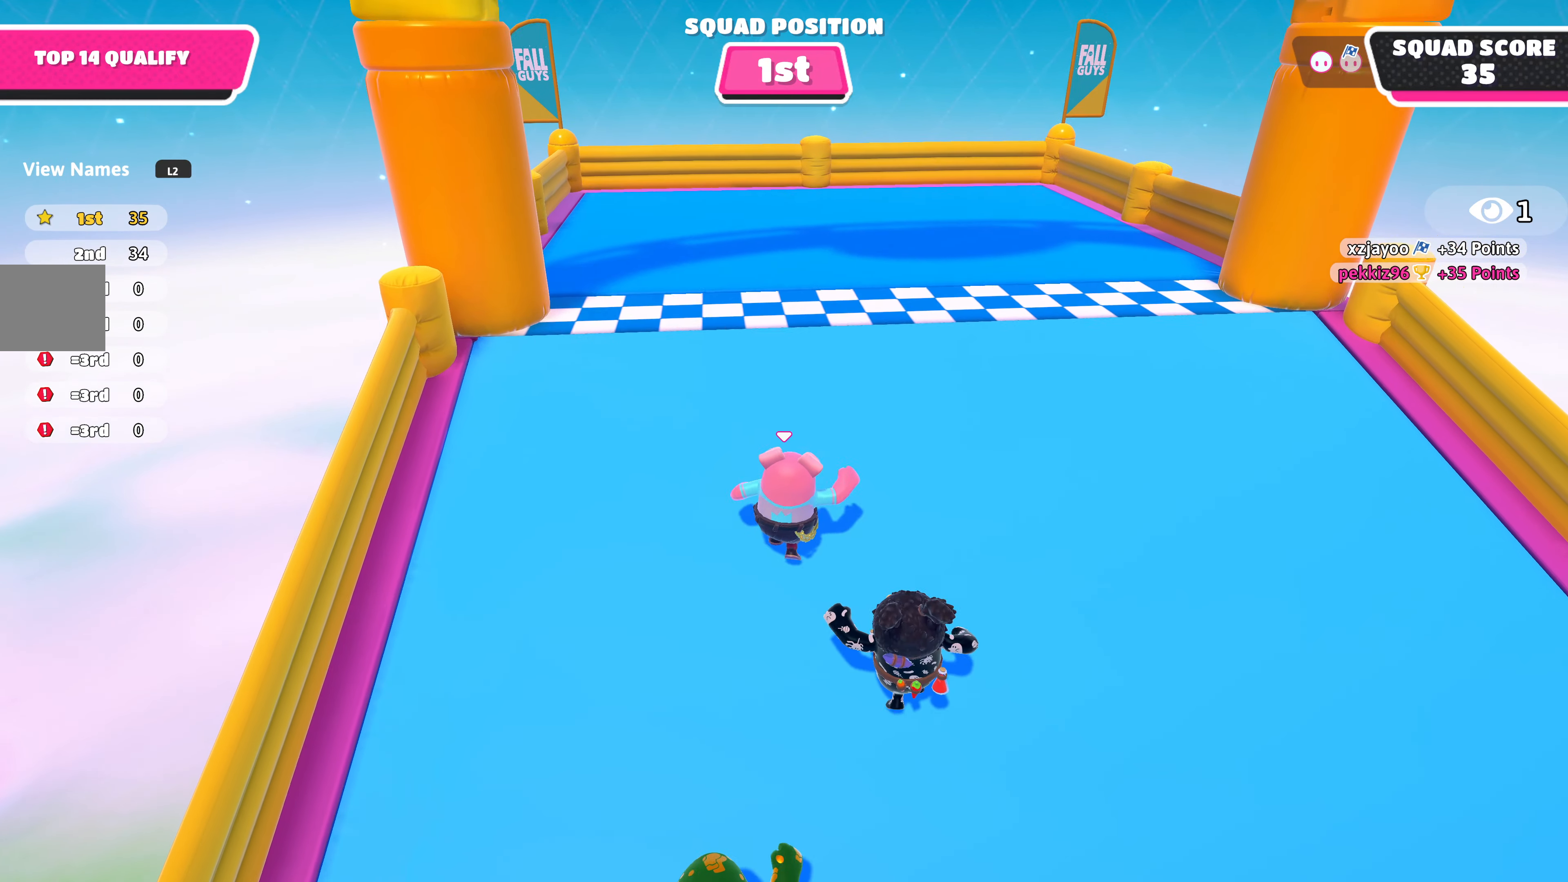
{"buttons": [], "left_stick": "up", "right_stick": "center", "events": [[84, "CROSS", "down"], [200, "CROSS", "up"], [317, "SQUARE", "down"], [416, "SQUARE", "up"]]}
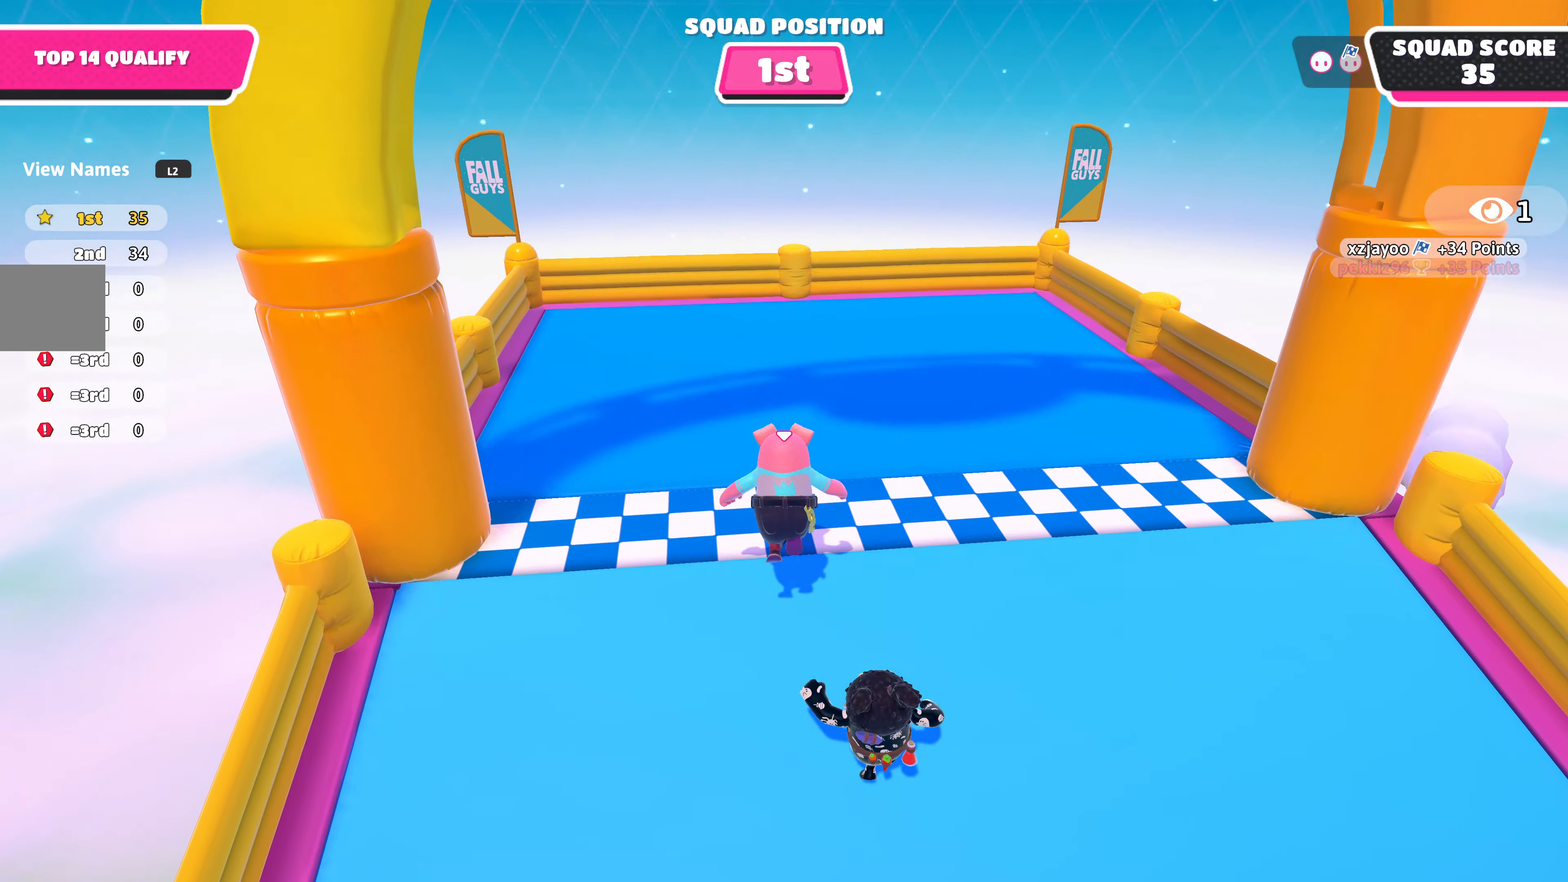
{"buttons": [], "left_stick": "up", "right_stick": "center", "events": []}
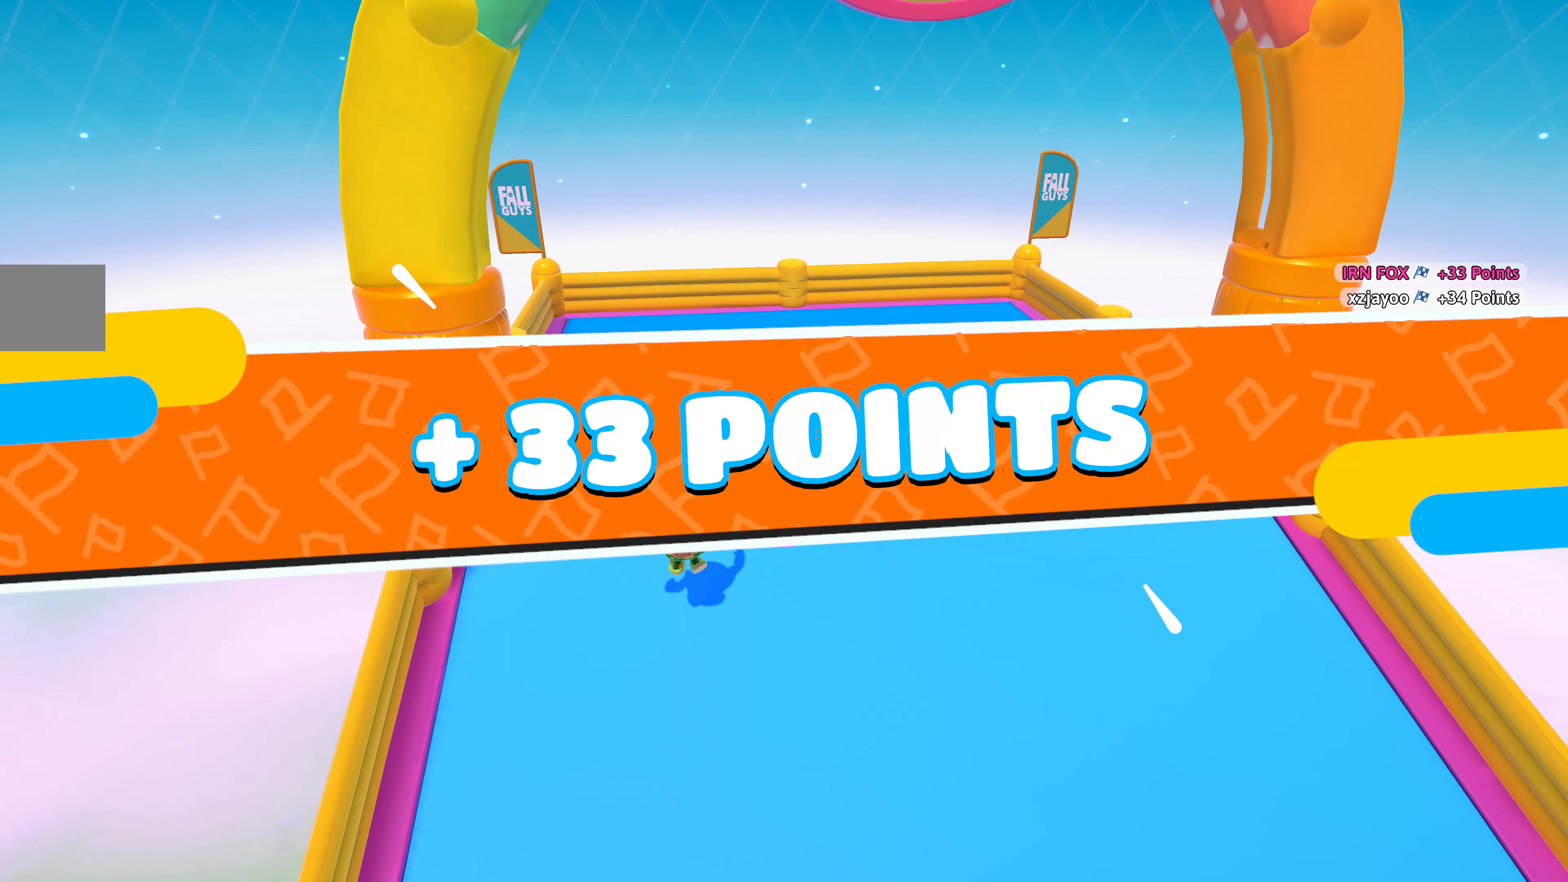
{"buttons": [], "left_stick": "center", "right_stick": "center", "events": [[16, "left_stick", "center"]]}